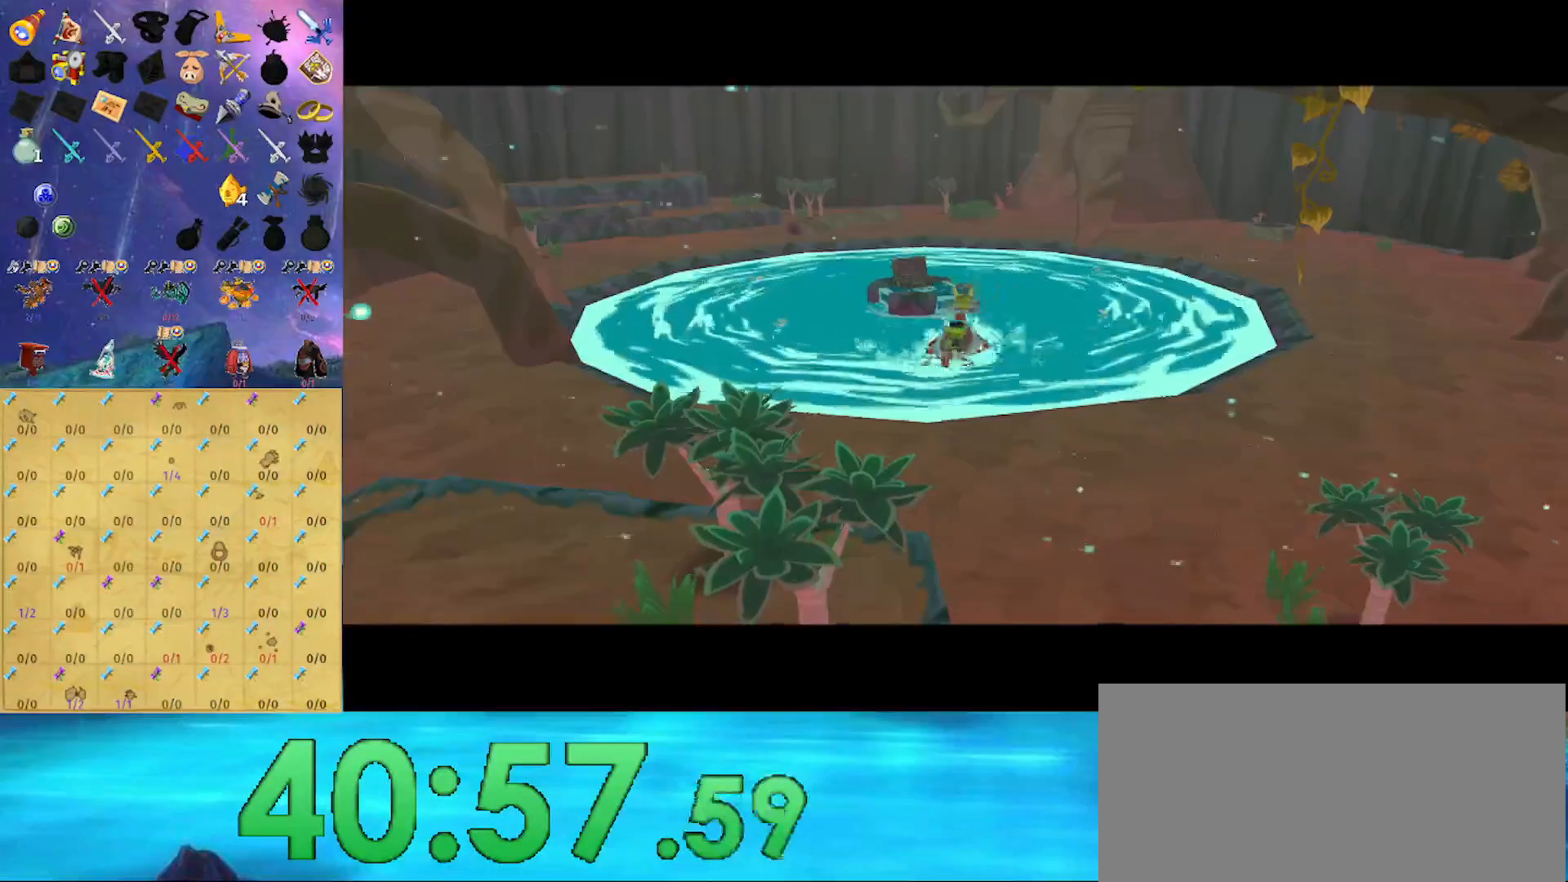
Gameplay with a controller (Nintendo layout); each line is a JSON object with the inputs held at the frame after it. "events" lists button and stick changes between this image and that frame as [ms after this image, input, new state], when the widget could be followed in between. Not read: L3 R3.
{"buttons": [], "left_stick": "center", "right_stick": "center", "events": [[67, "A", "down"], [167, "A", "up"], [233, "A", "down"], [300, "A", "up"], [367, "A", "down"], [433, "A", "up"]]}
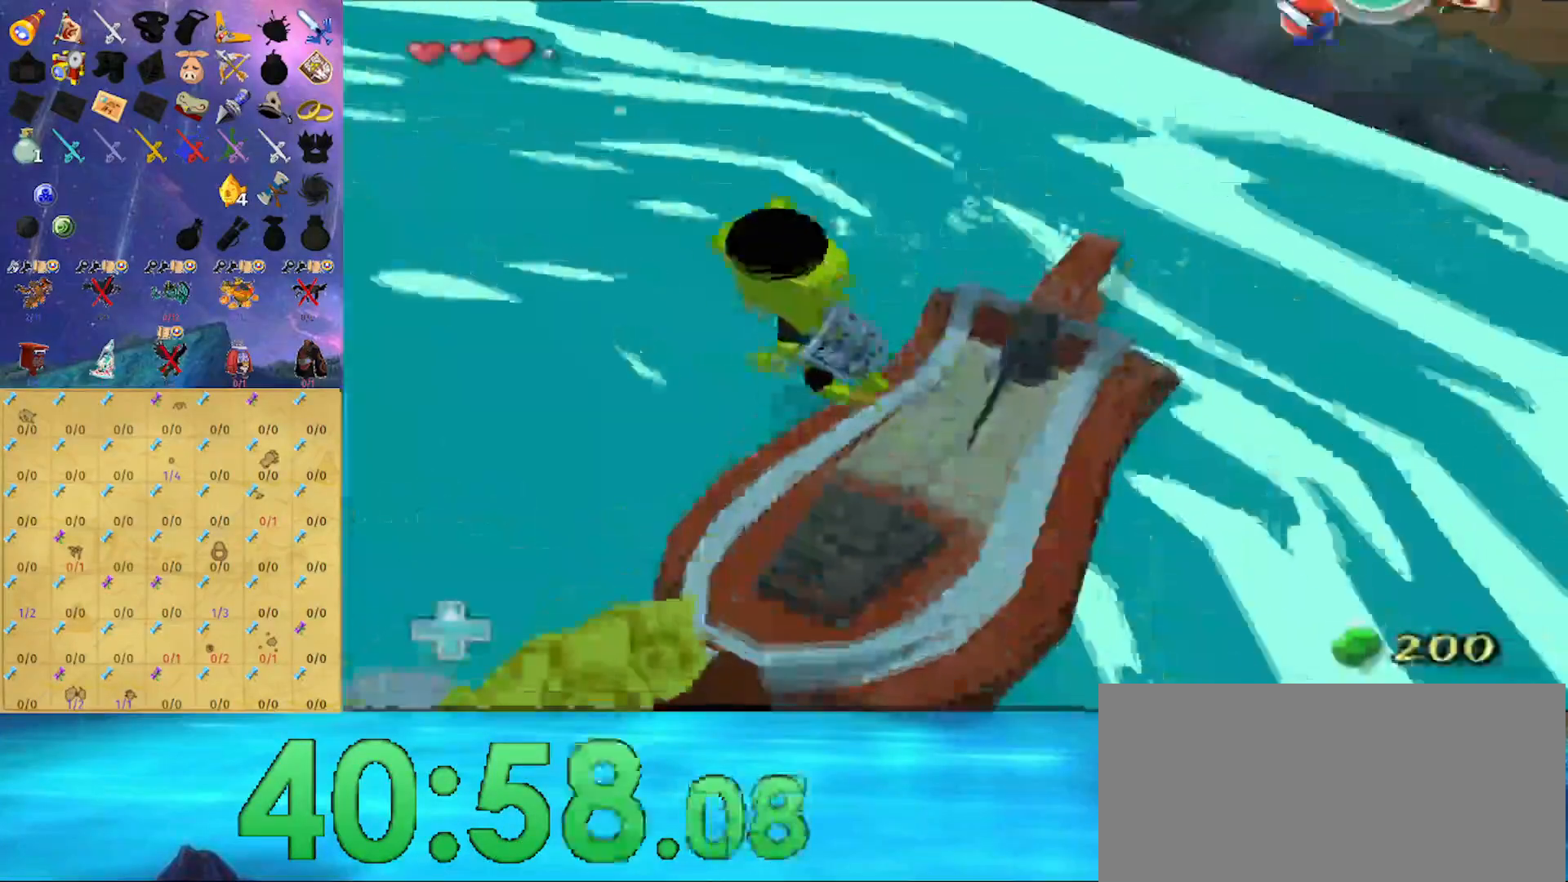
{"buttons": [], "left_stick": "up-left", "right_stick": "center", "events": [[133, "right_stick", "right"], [233, "left_stick", "up-left"], [300, "right_stick", "center"]]}
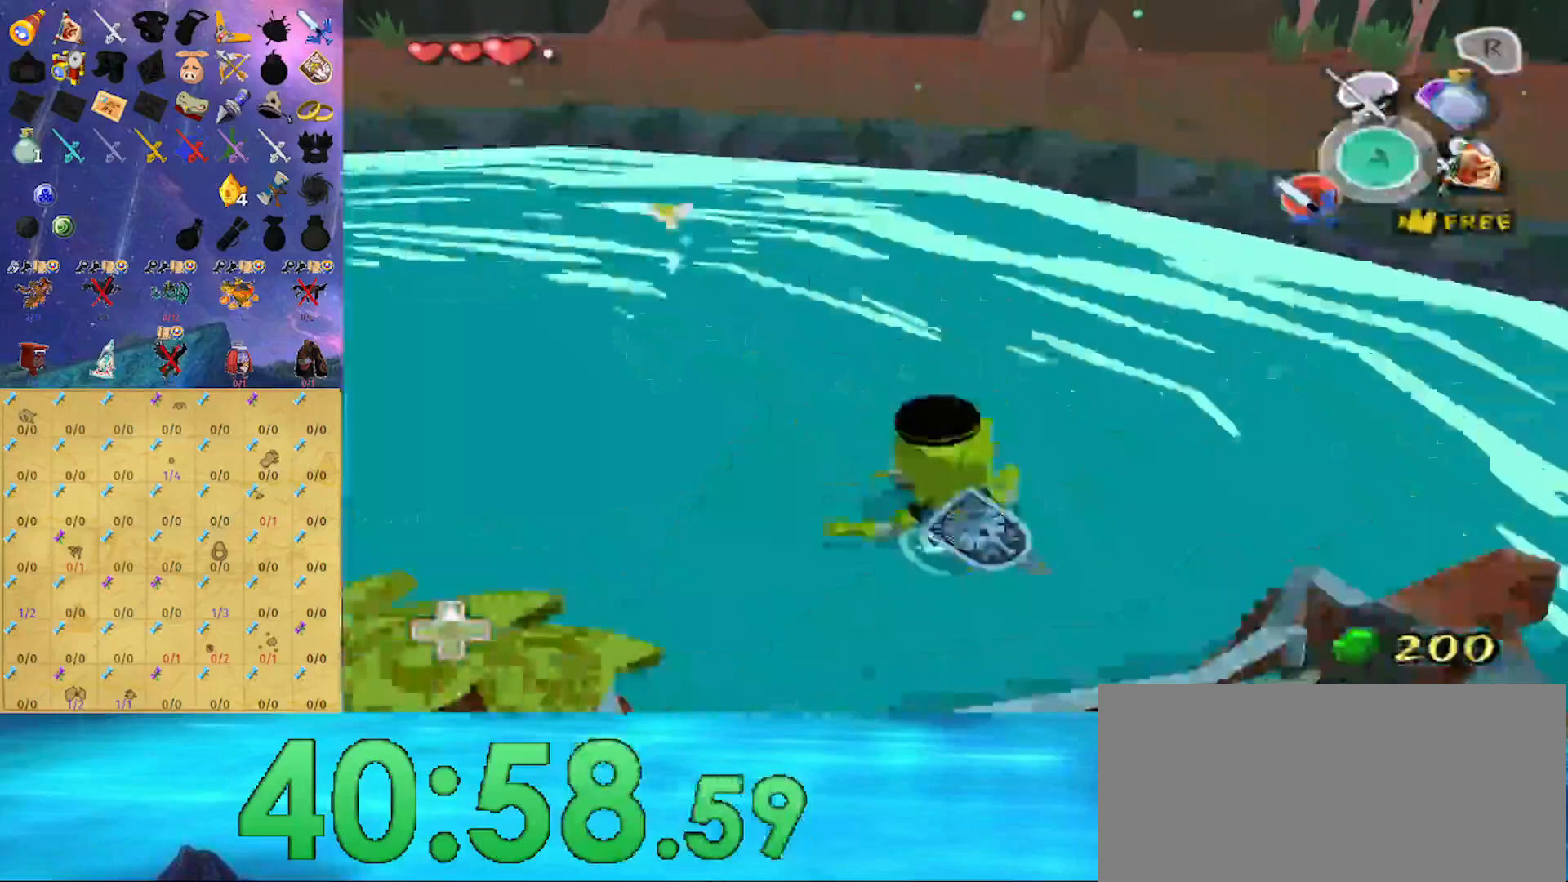
{"buttons": [], "left_stick": "up-left", "right_stick": "center", "events": []}
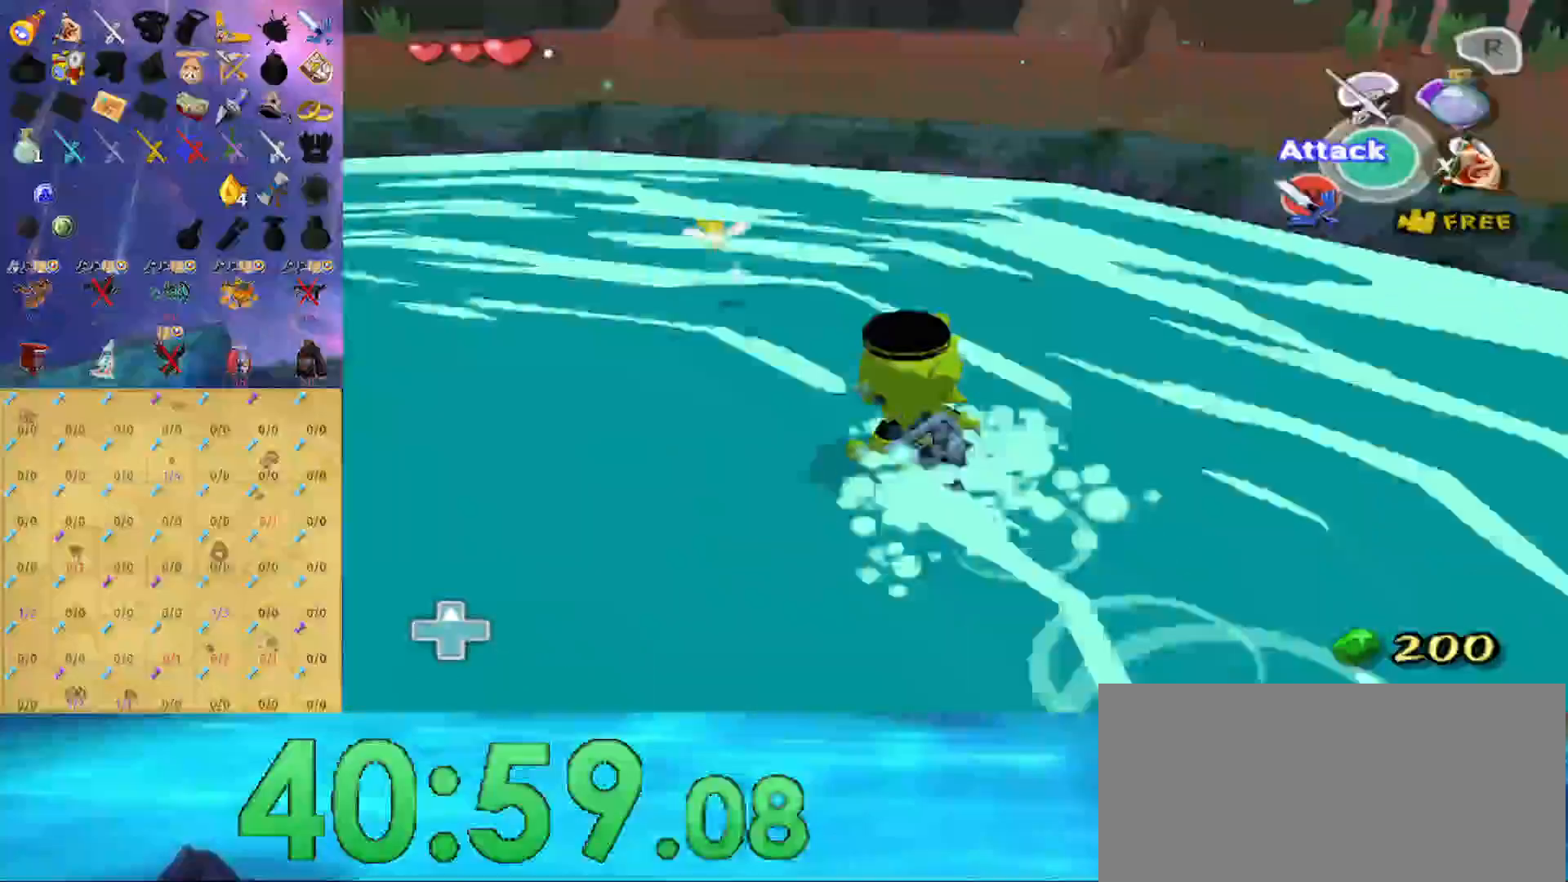
{"buttons": ["Z"], "left_stick": "center", "right_stick": "center", "events": [[367, "Z", "down"], [400, "left_stick", "center"]]}
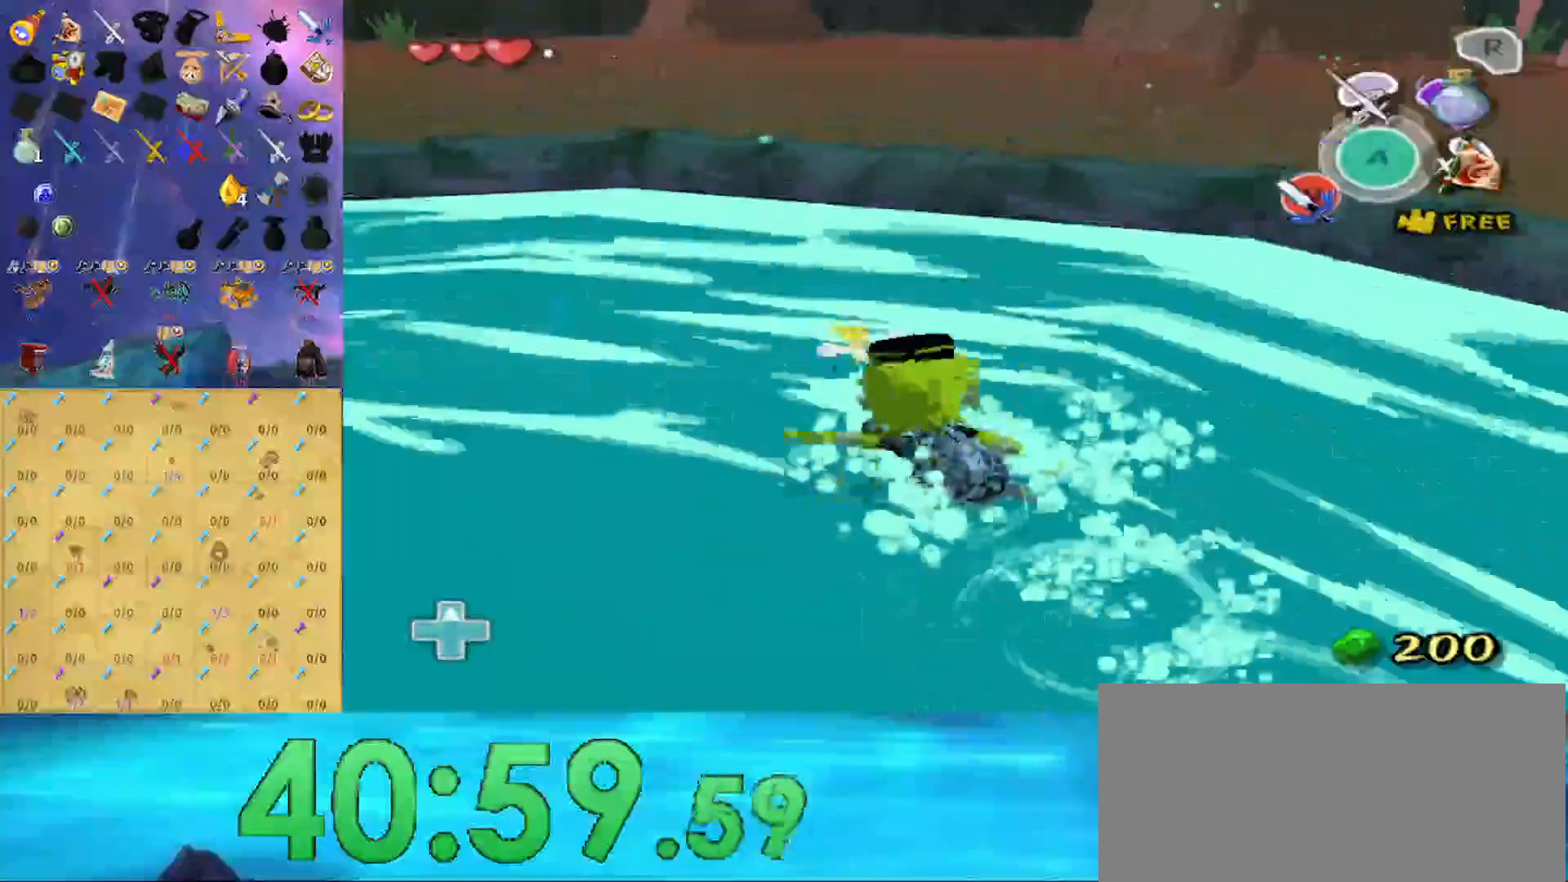
{"buttons": ["B"], "left_stick": "center", "right_stick": "center", "events": [[33, "Z", "up"], [167, "B", "down"]]}
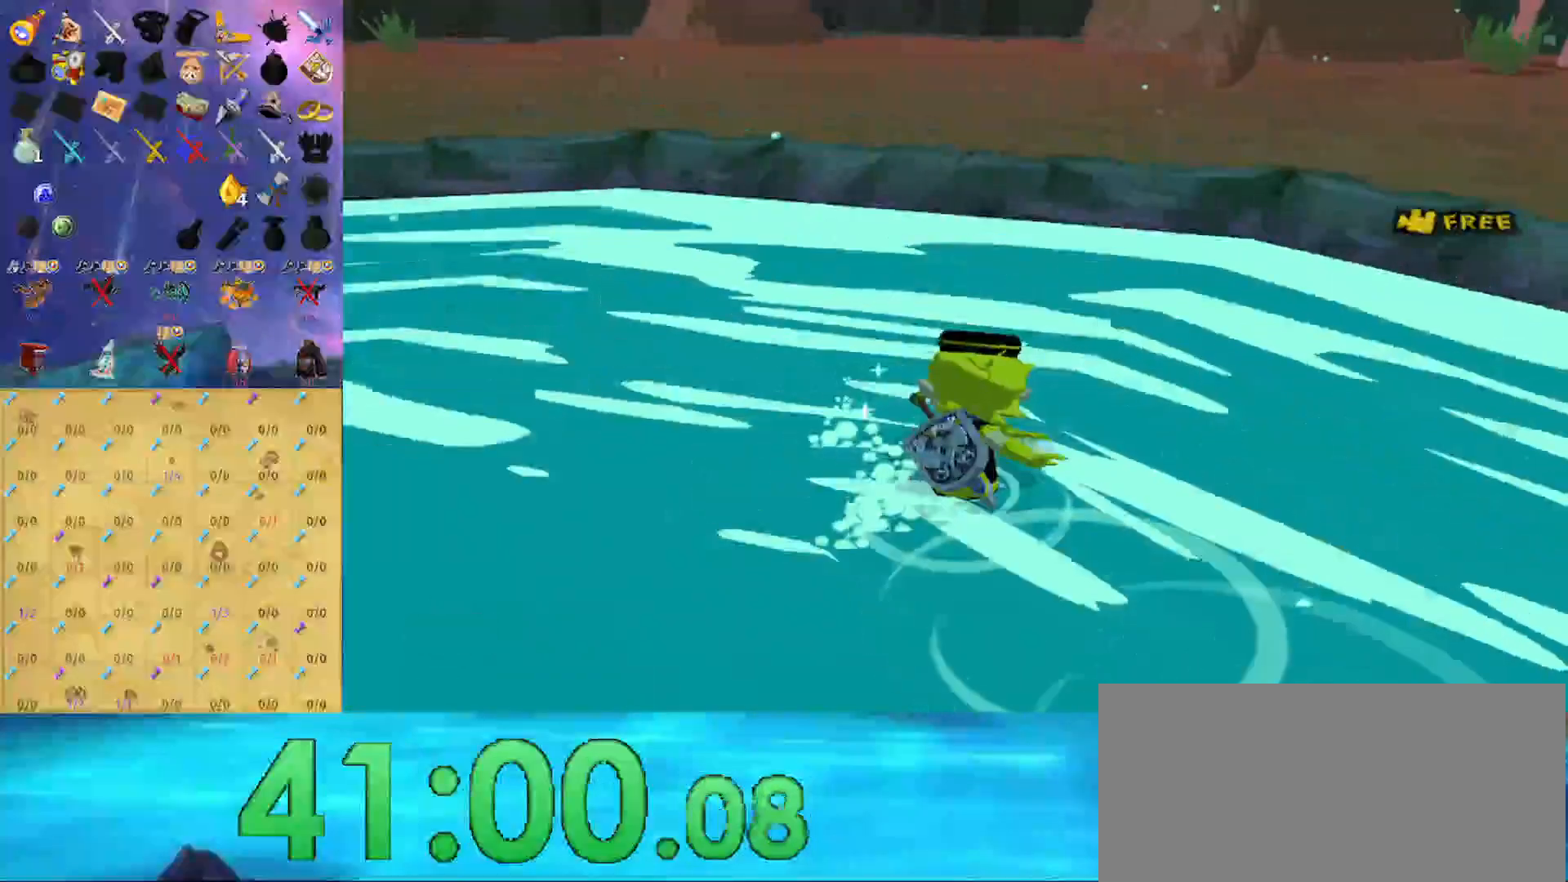
{"buttons": ["B"], "left_stick": "center", "right_stick": "center", "events": []}
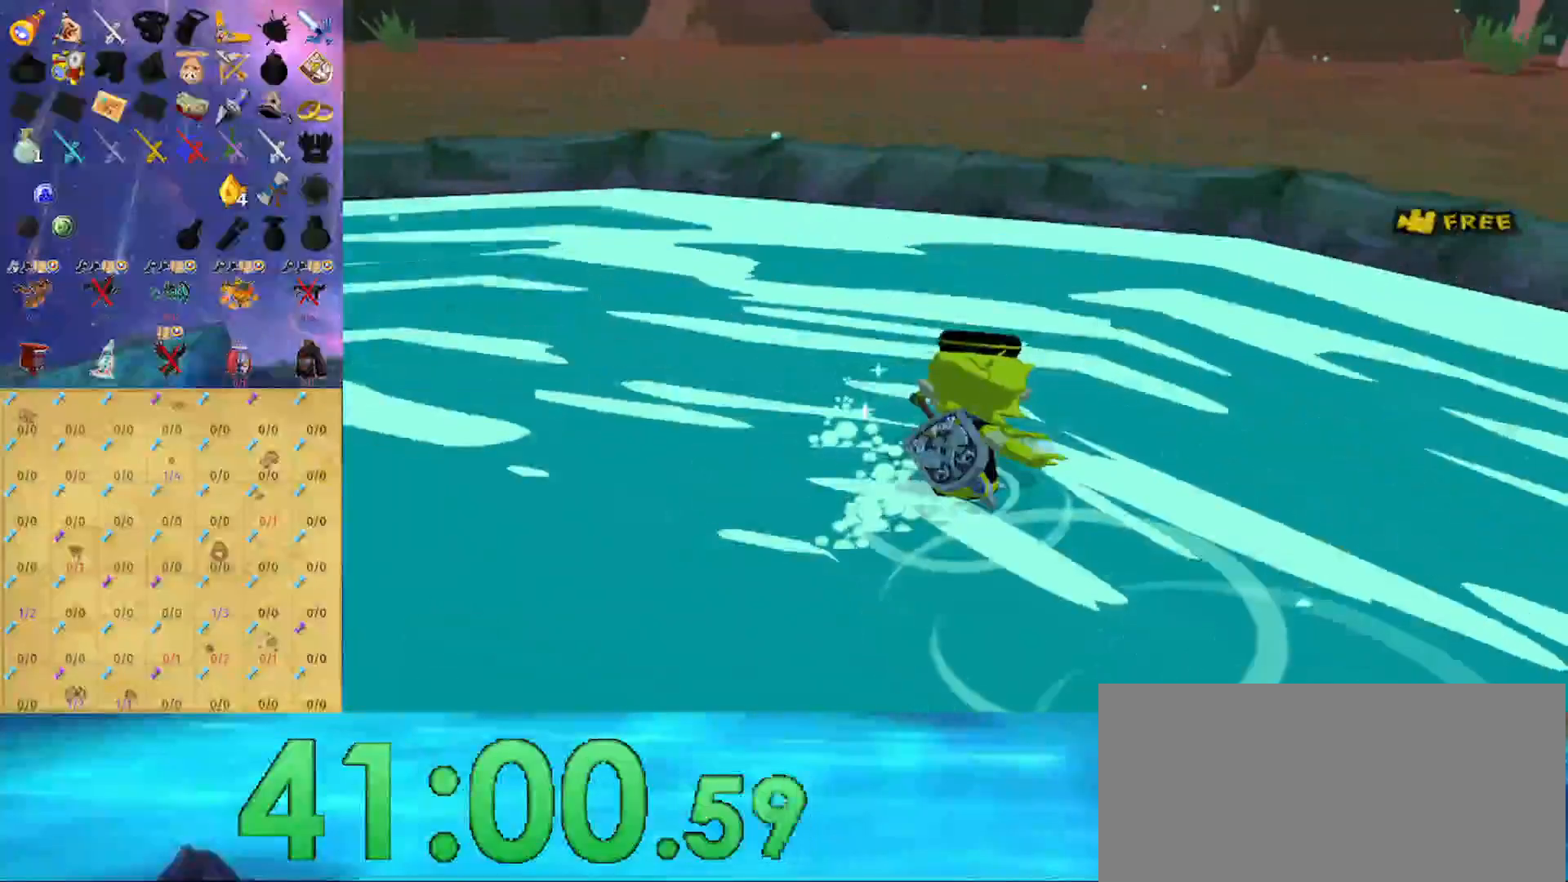
{"buttons": ["B"], "left_stick": "center", "right_stick": "center", "events": []}
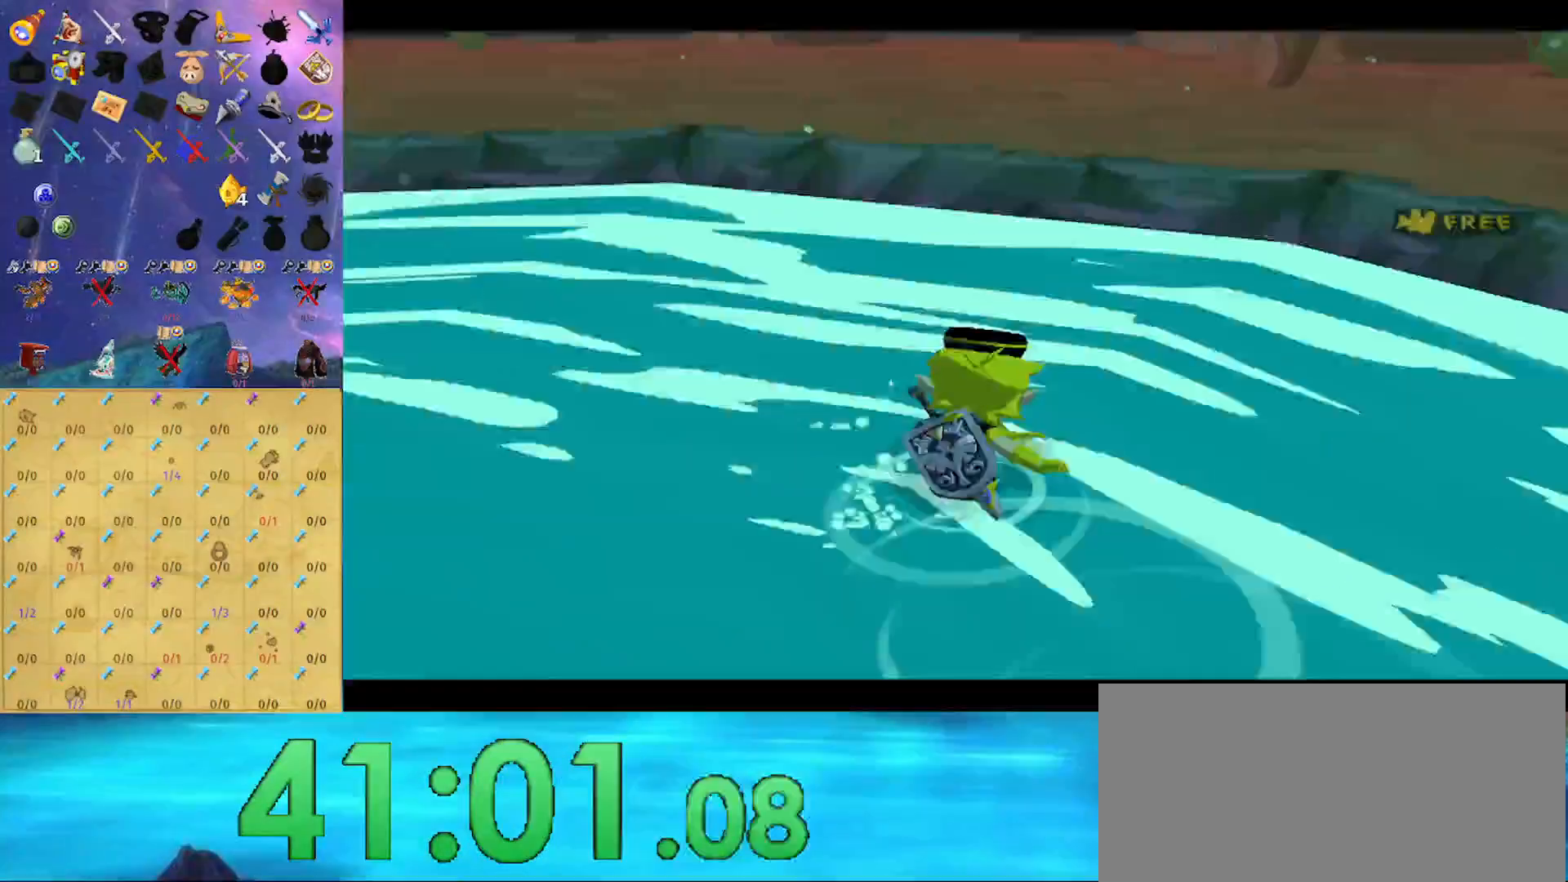
{"buttons": ["B"], "left_stick": "center", "right_stick": "center", "events": []}
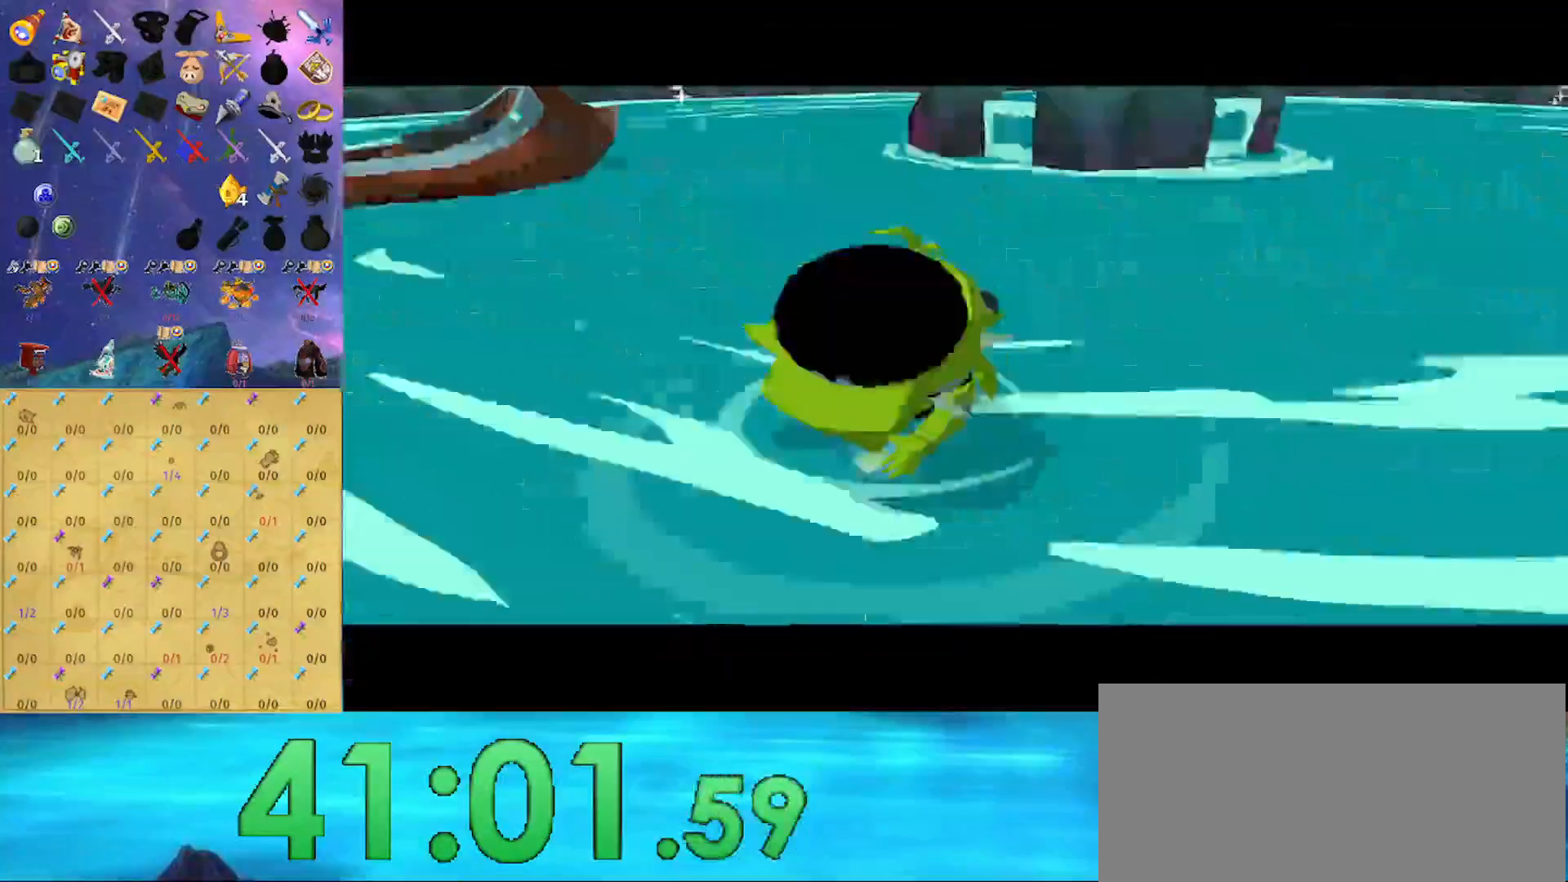
{"buttons": ["B"], "left_stick": "center", "right_stick": "center", "events": []}
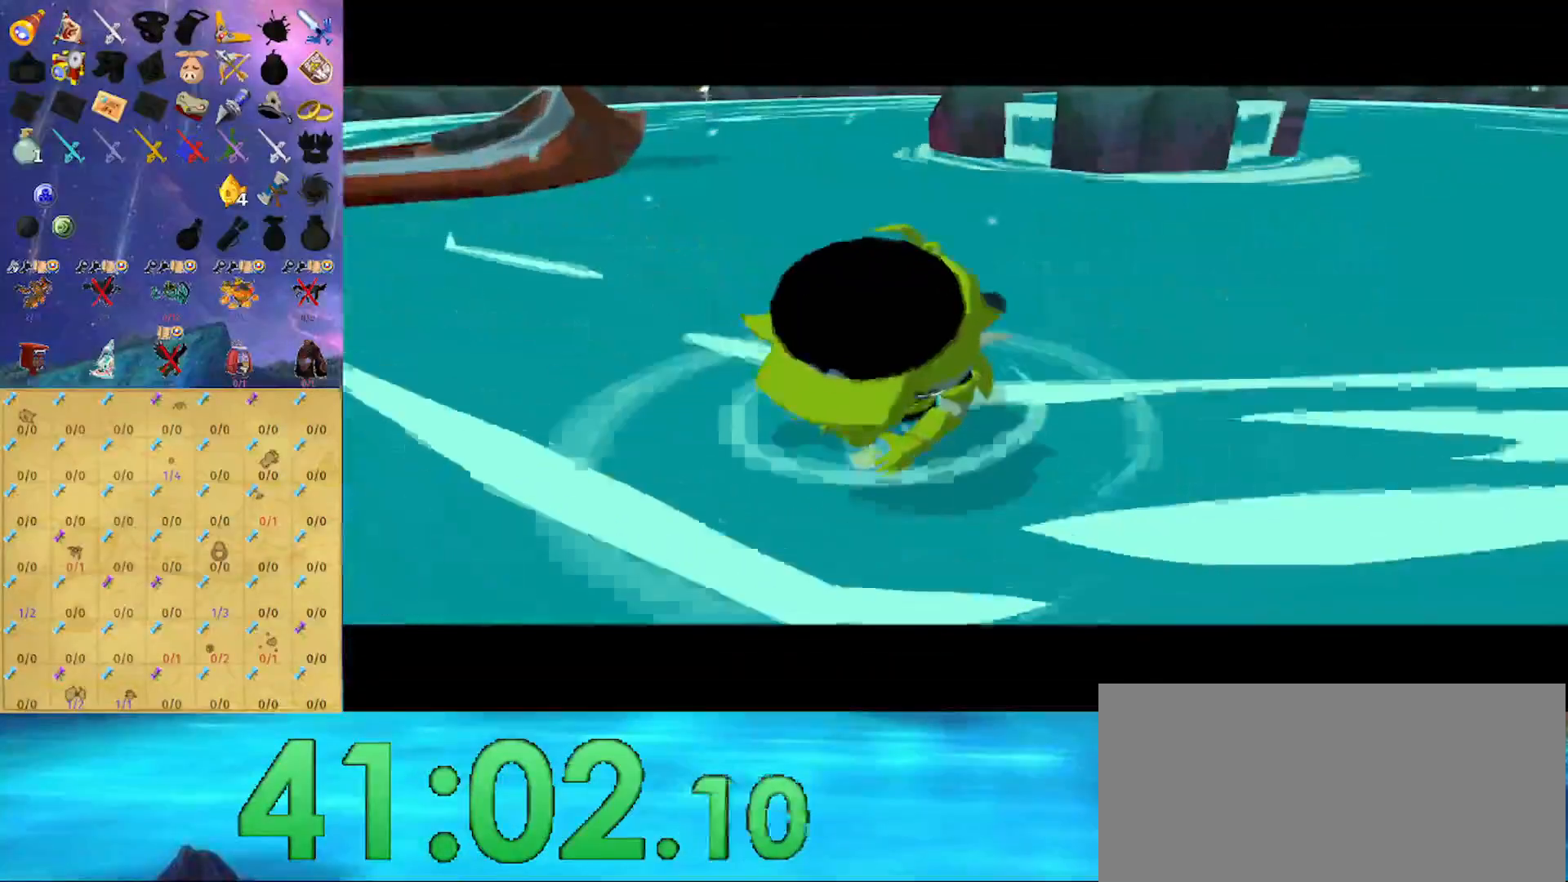
{"buttons": ["B"], "left_stick": "center", "right_stick": "center", "events": []}
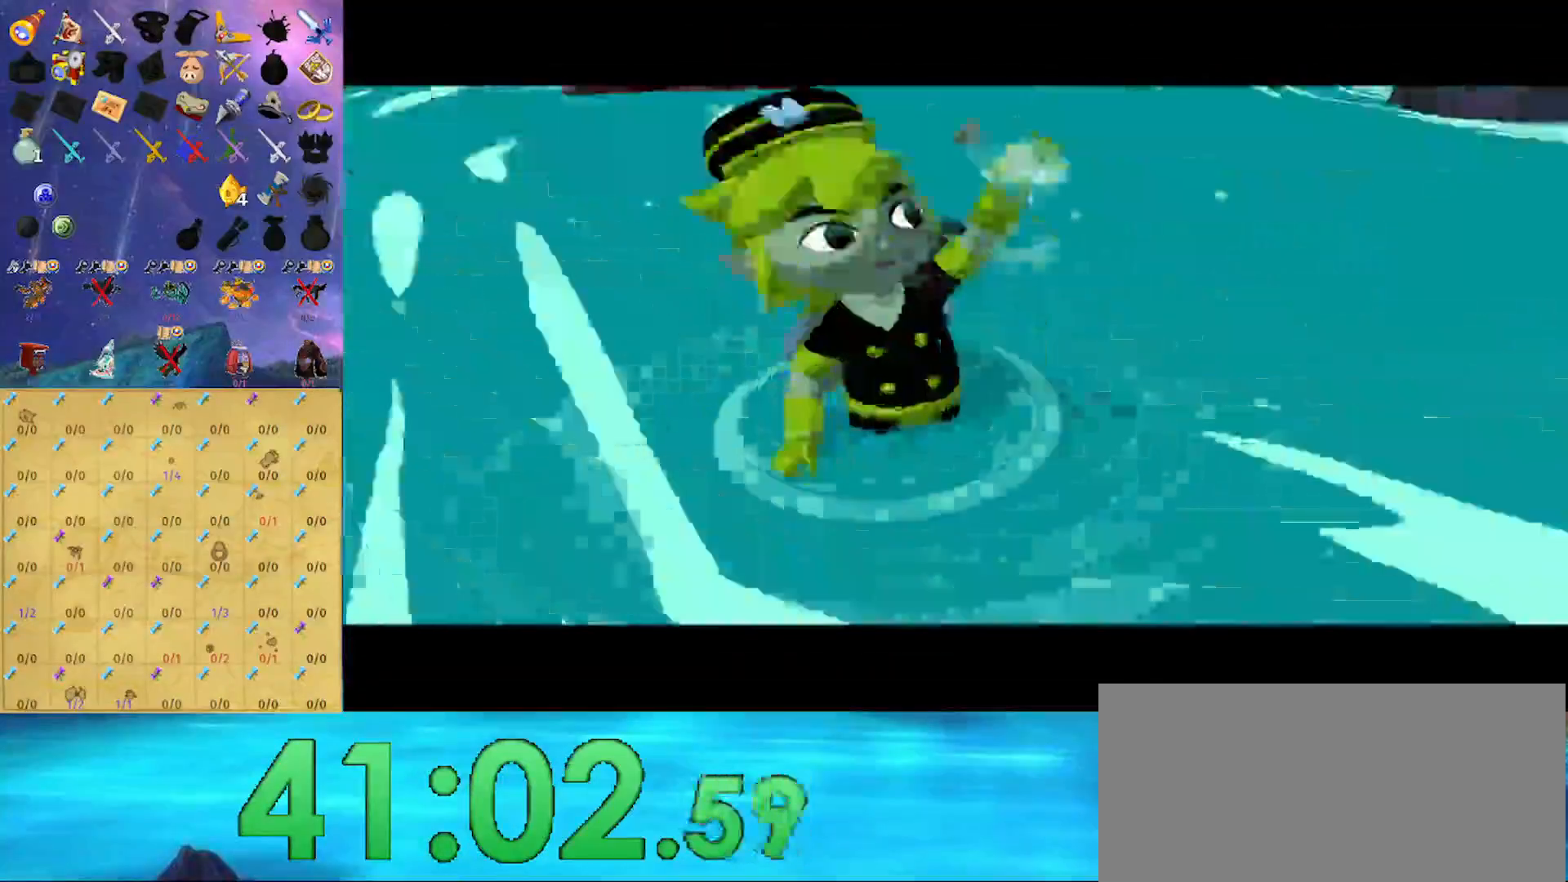
{"buttons": ["B"], "left_stick": "center", "right_stick": "center", "events": []}
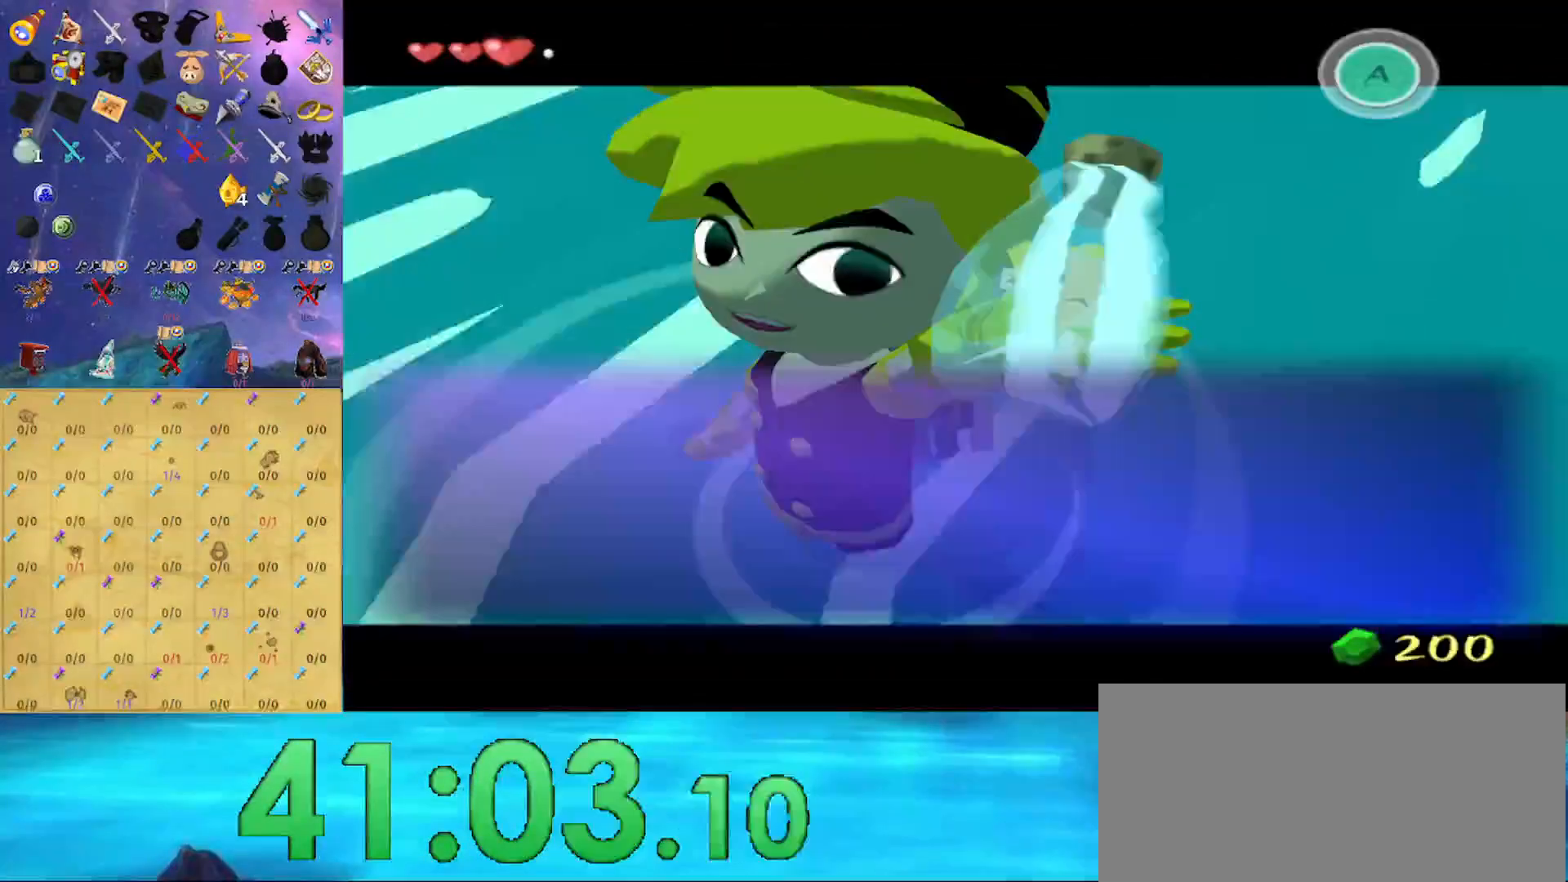
{"buttons": ["B"], "left_stick": "up-right", "right_stick": "center", "events": [[333, "left_stick", "up-right"]]}
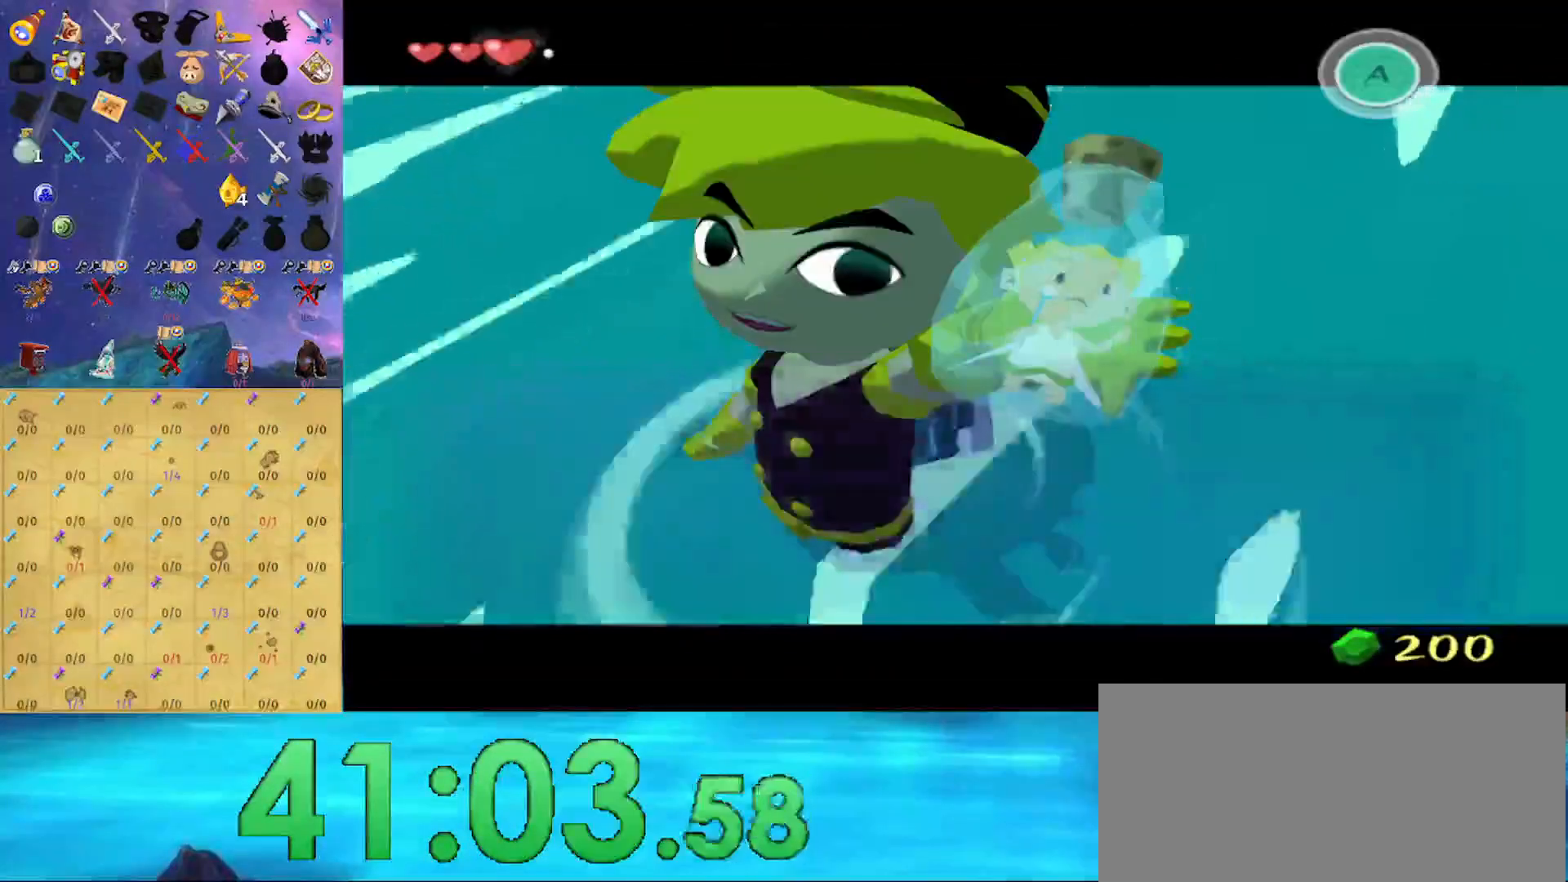
{"buttons": [], "left_stick": "up-right", "right_stick": "center", "events": [[100, "B", "up"], [300, "A", "down"], [433, "A", "up"]]}
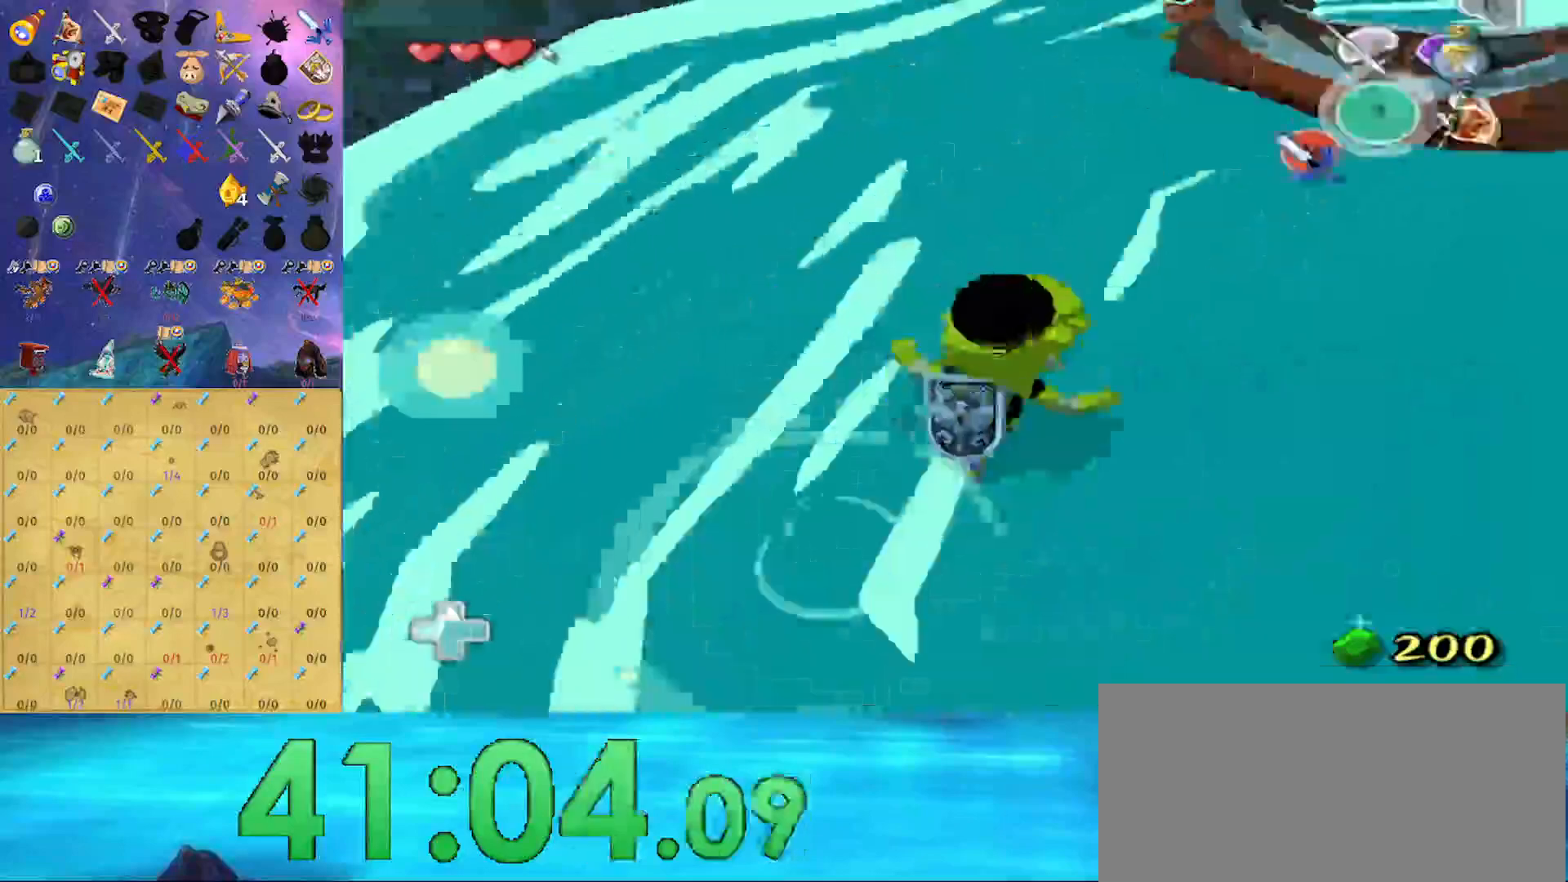
{"buttons": ["A"], "left_stick": "up", "right_stick": "center", "events": [[400, "left_stick", "up"], [467, "A", "down"]]}
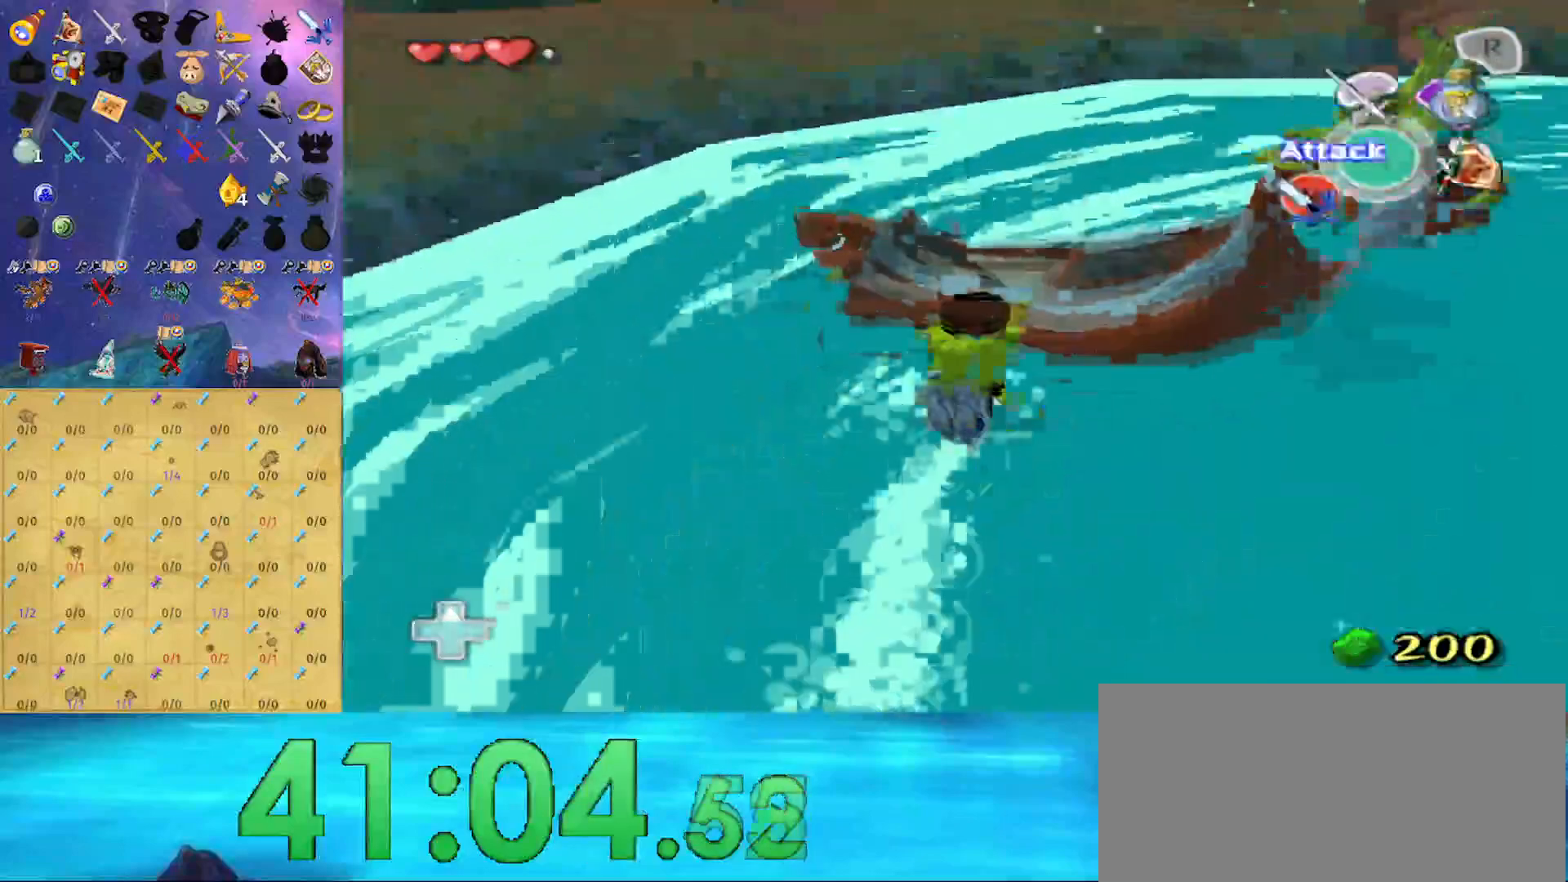
{"buttons": [], "left_stick": "center", "right_stick": "center", "events": [[33, "left_stick", "center"], [133, "A", "up"], [267, "right_stick", "left"], [500, "right_stick", "center"]]}
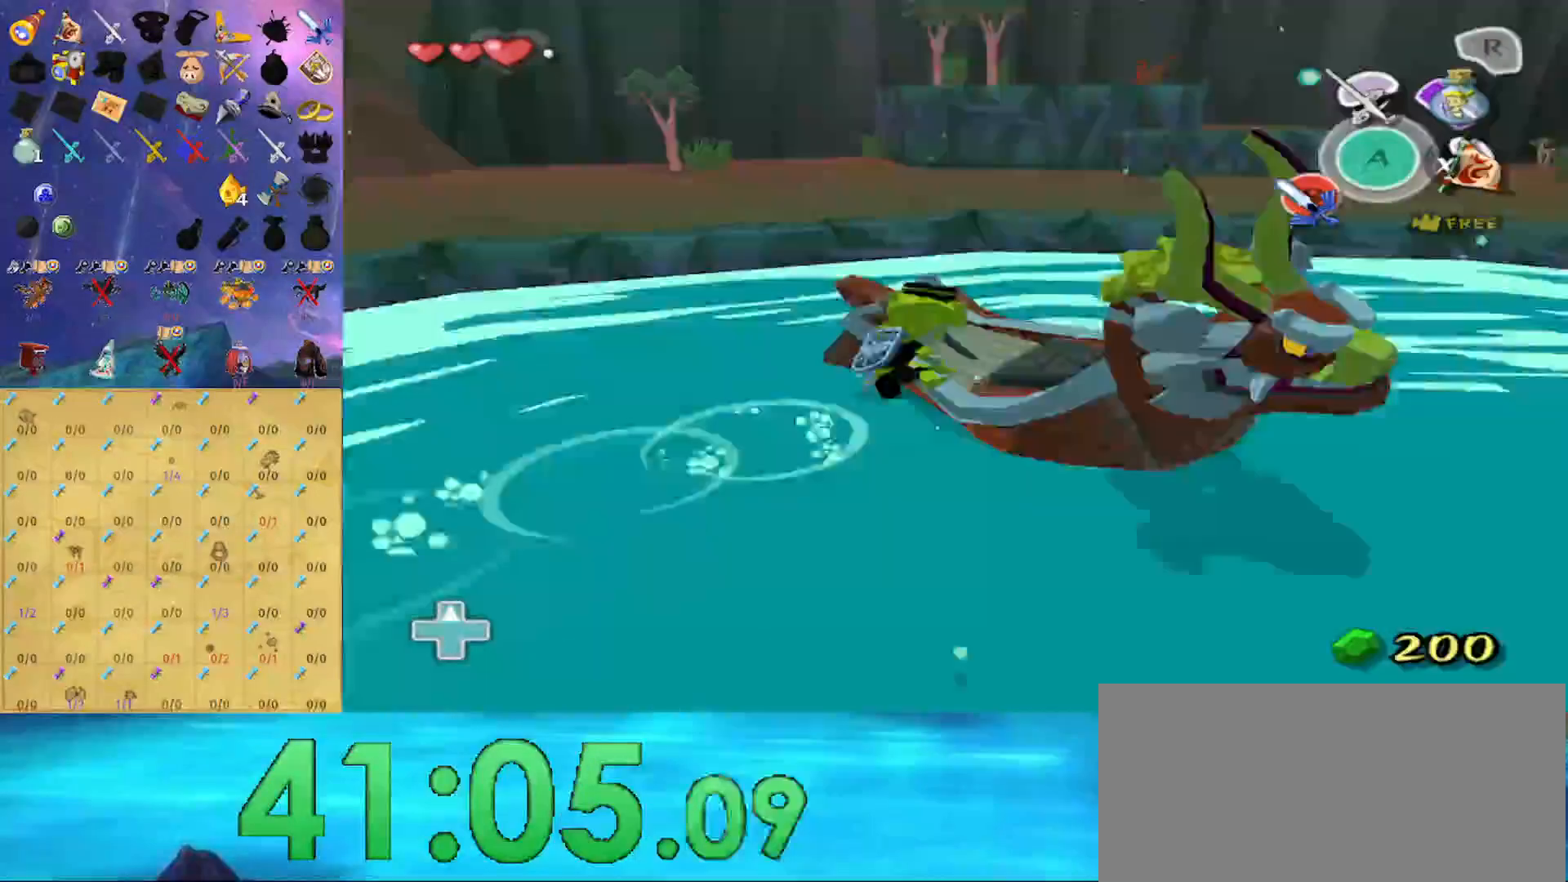
{"buttons": [], "left_stick": "center", "right_stick": "center", "events": []}
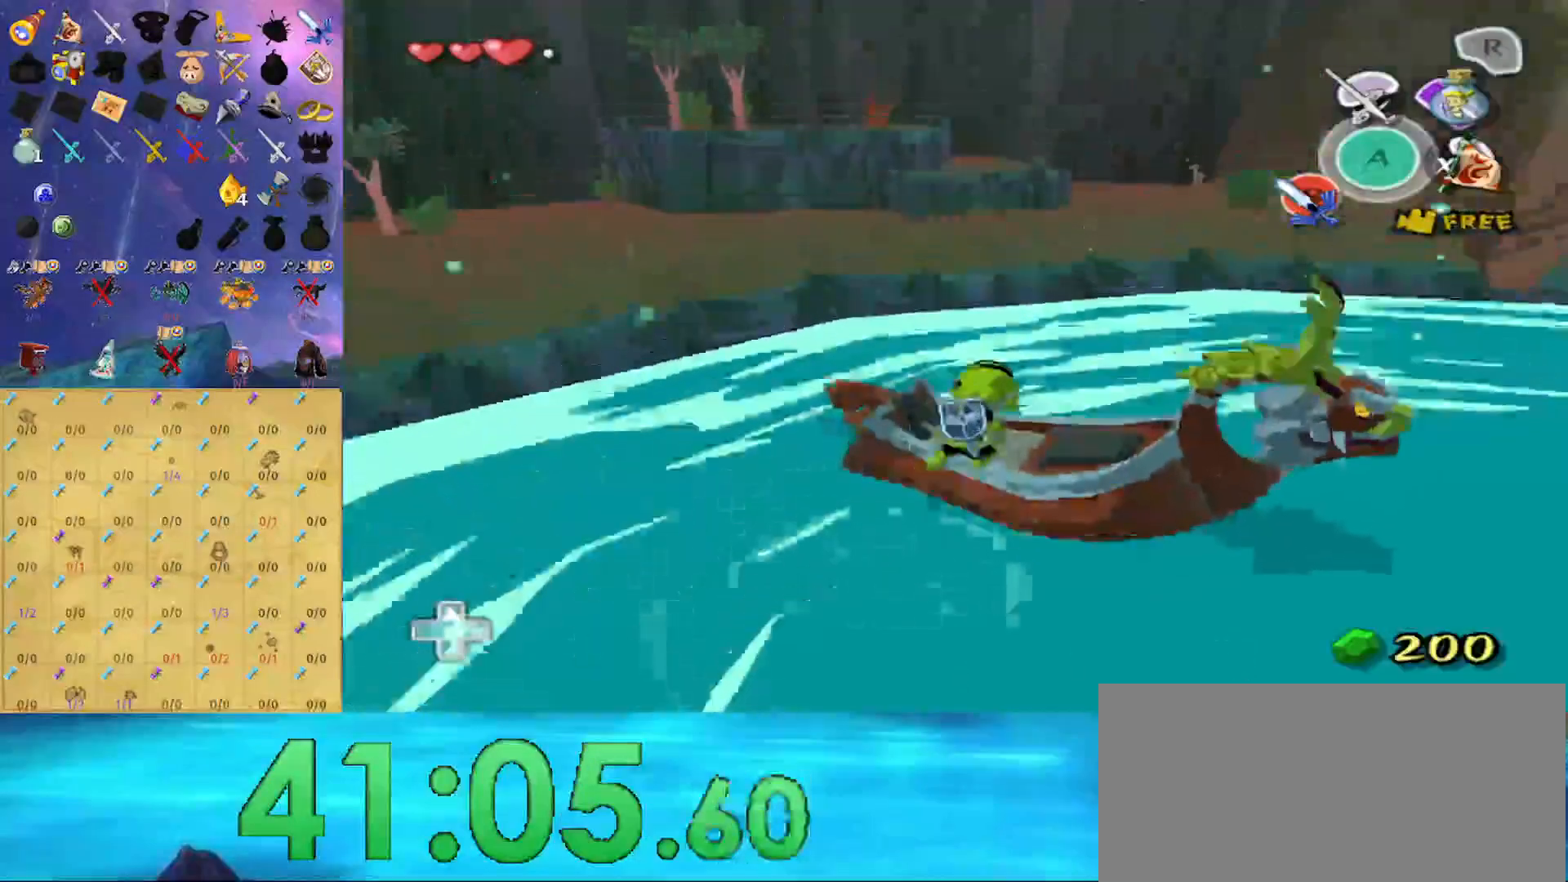
{"buttons": [], "left_stick": "center", "right_stick": "center", "events": [[433, "Y", "down"], [500, "Y", "up"]]}
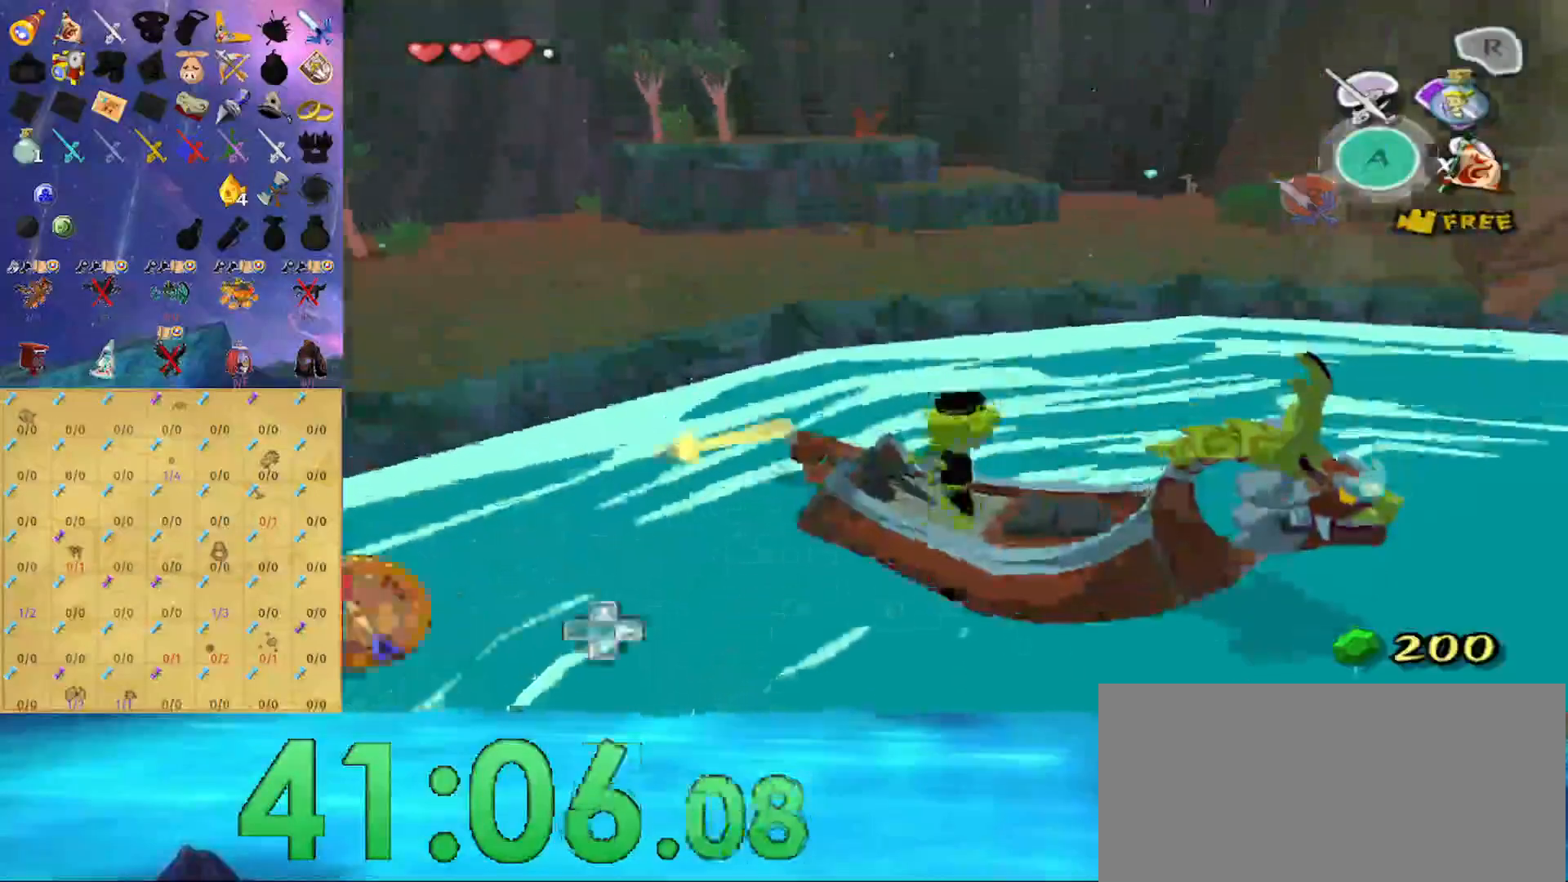
{"buttons": [], "left_stick": "left", "right_stick": "down", "events": [[133, "left_stick", "left"], [200, "right_stick", "down"]]}
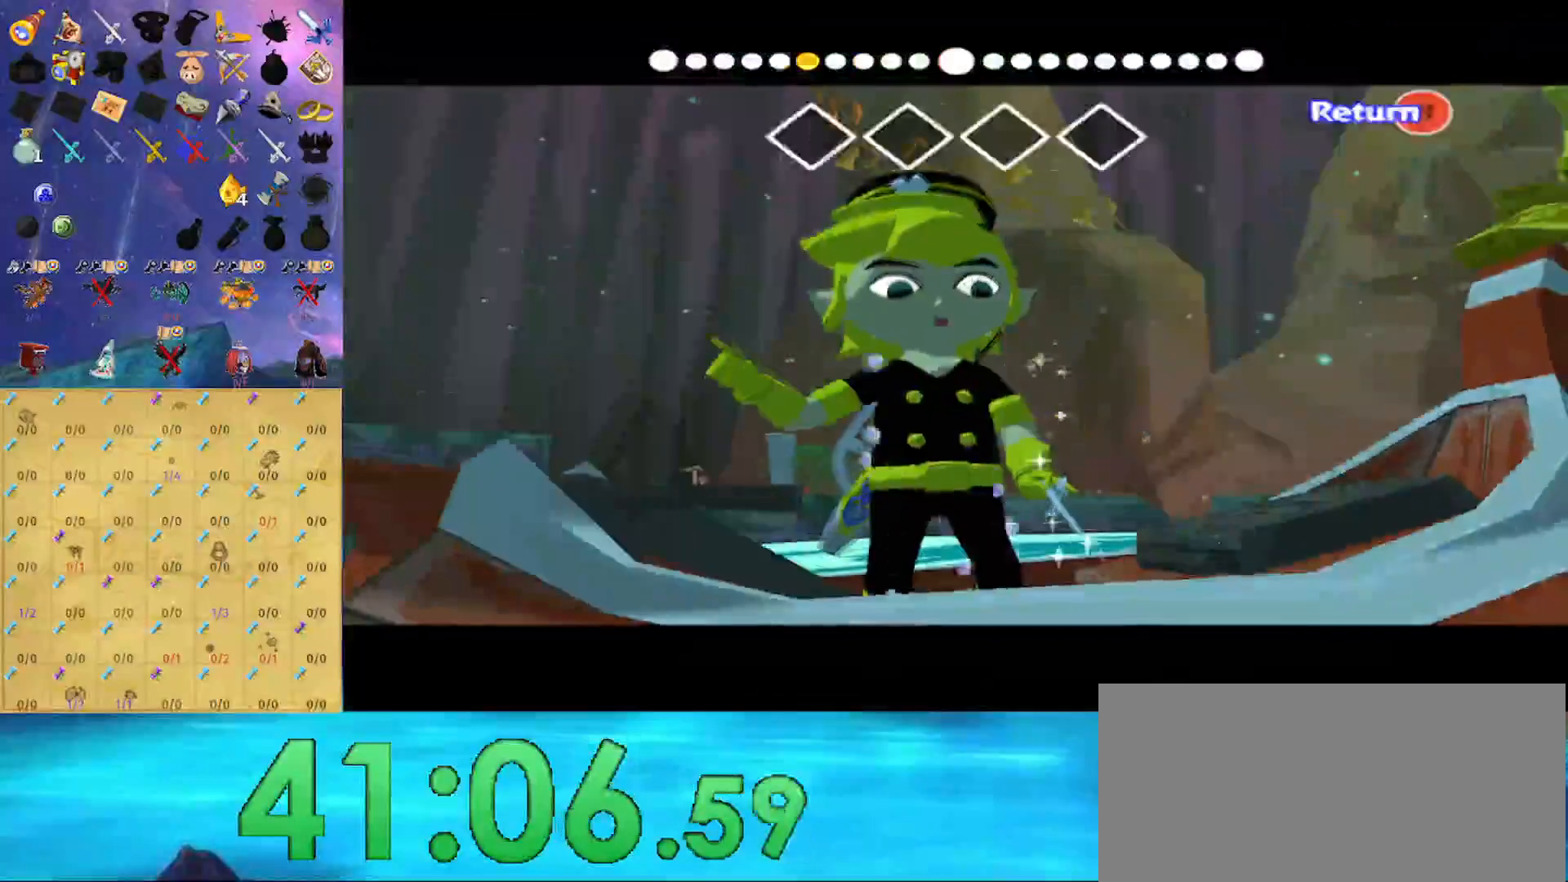
{"buttons": [], "left_stick": "left", "right_stick": "down", "events": []}
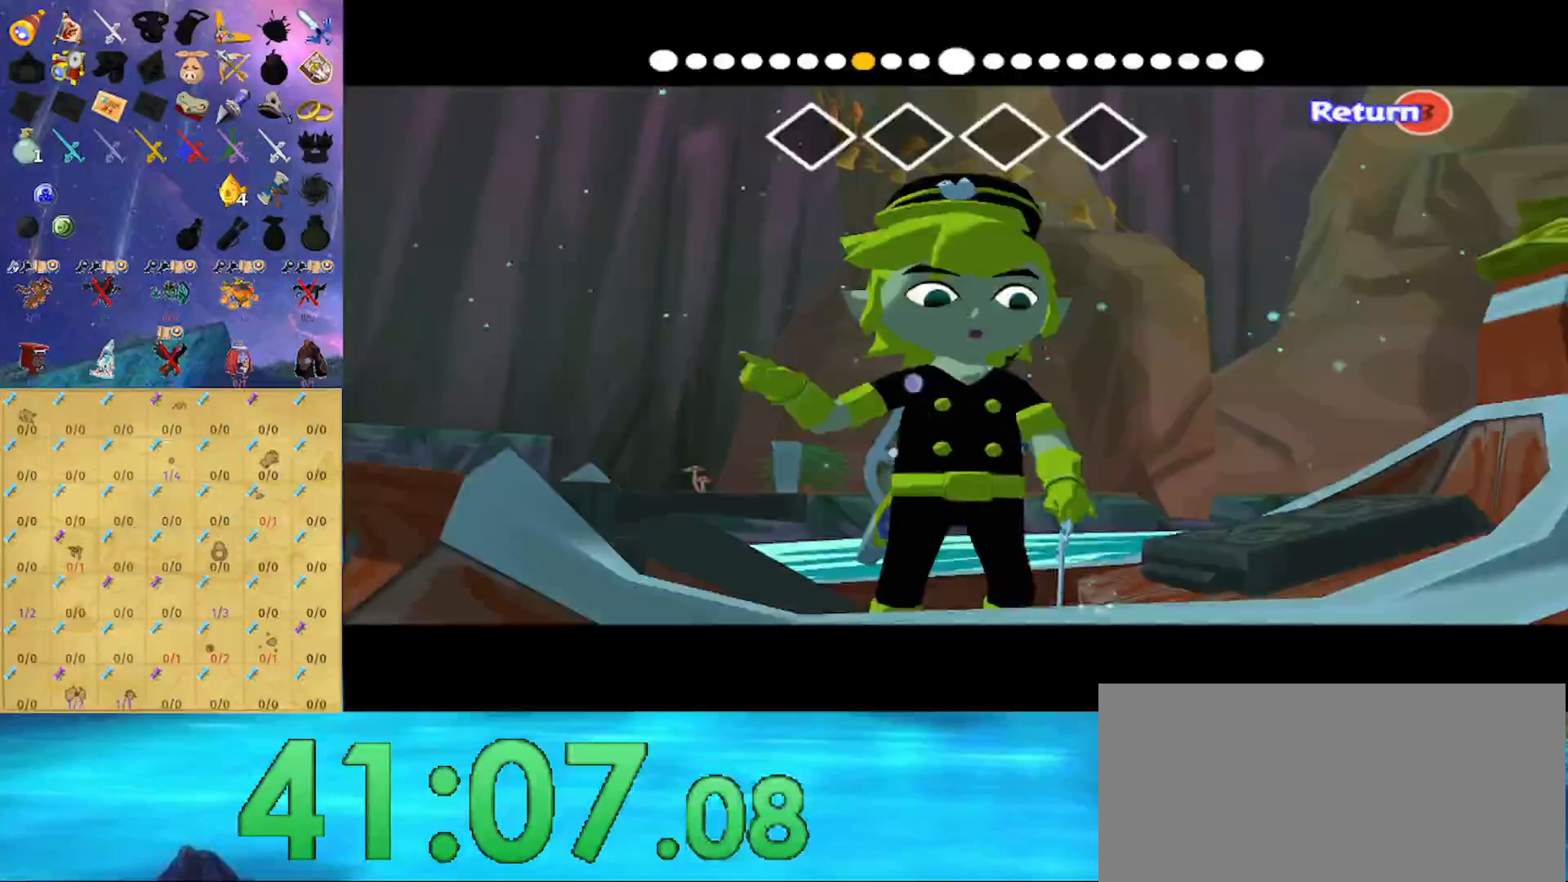
{"buttons": [], "left_stick": "left", "right_stick": "right", "events": [[267, "right_stick", "center"], [367, "right_stick", "right"]]}
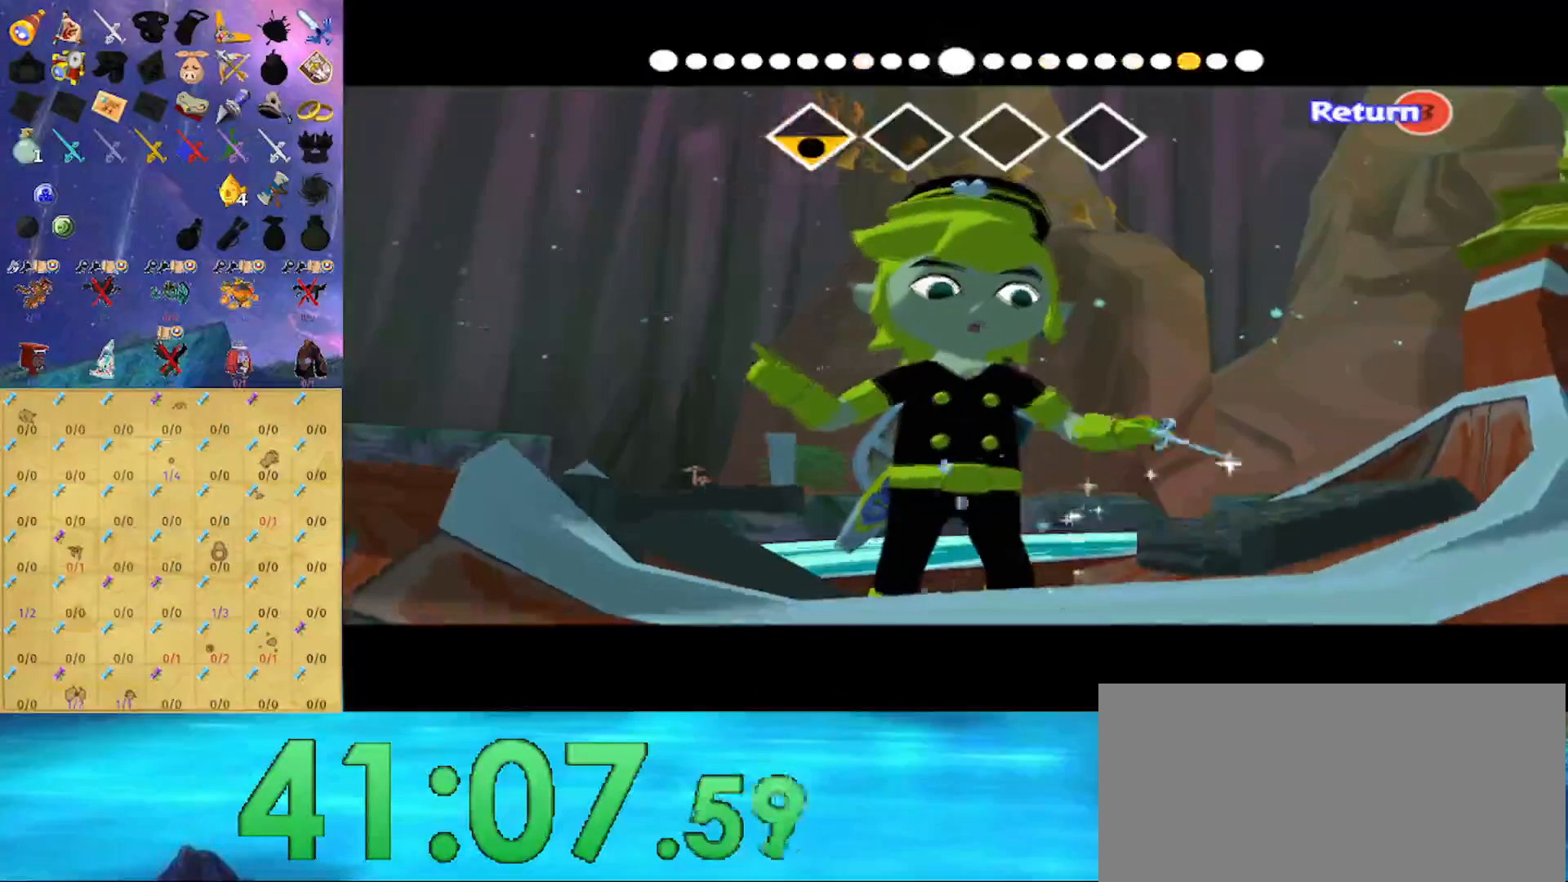
{"buttons": [], "left_stick": "left", "right_stick": "right", "events": []}
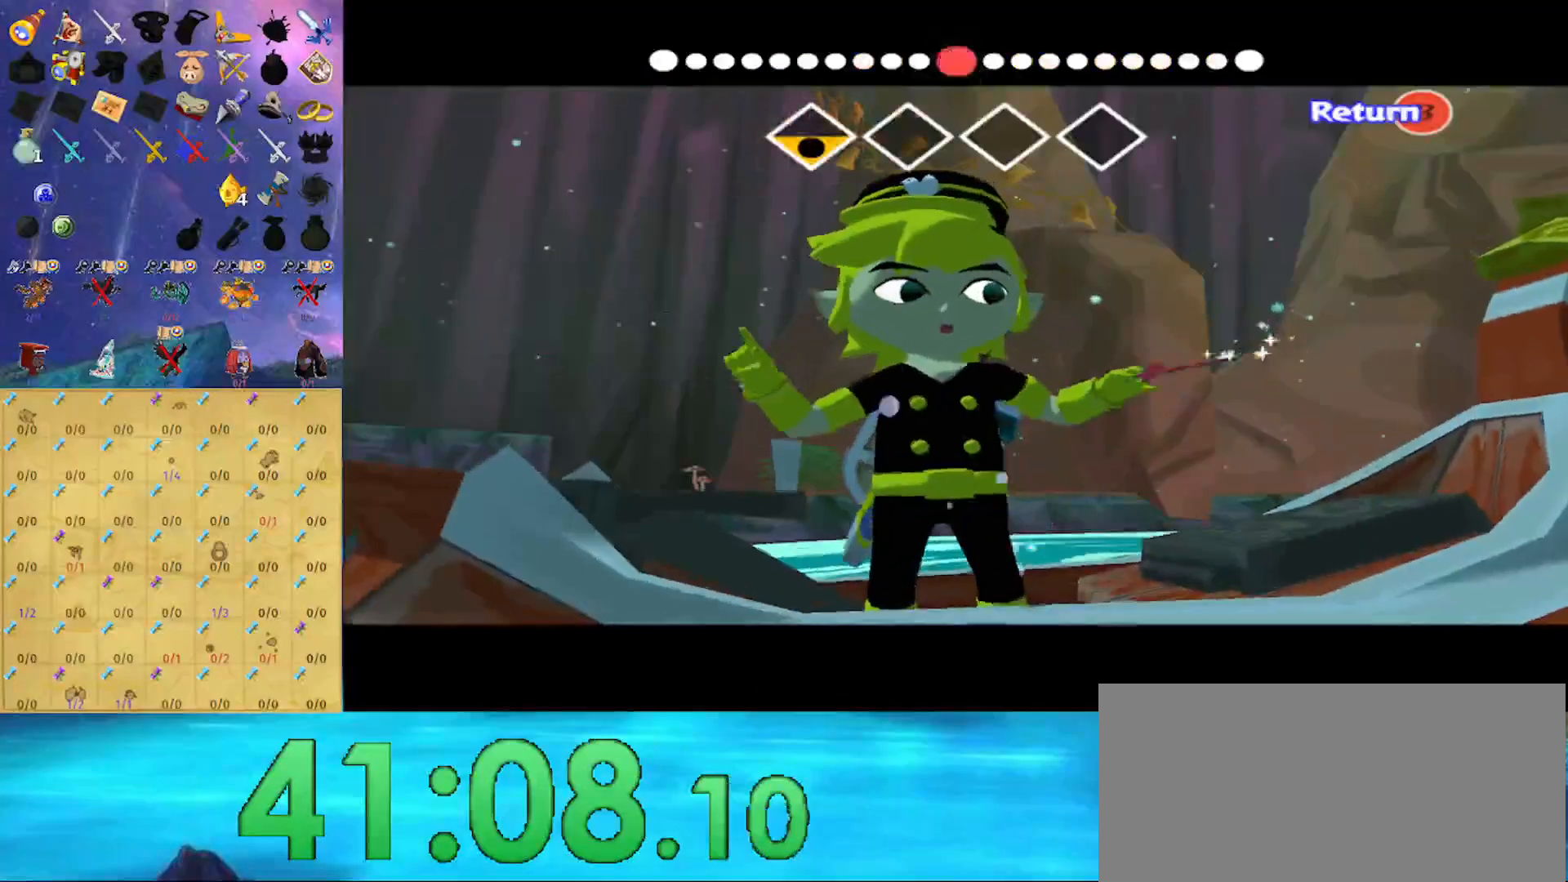
{"buttons": [], "left_stick": "left", "right_stick": "left", "events": [[67, "right_stick", "center"], [200, "right_stick", "left"]]}
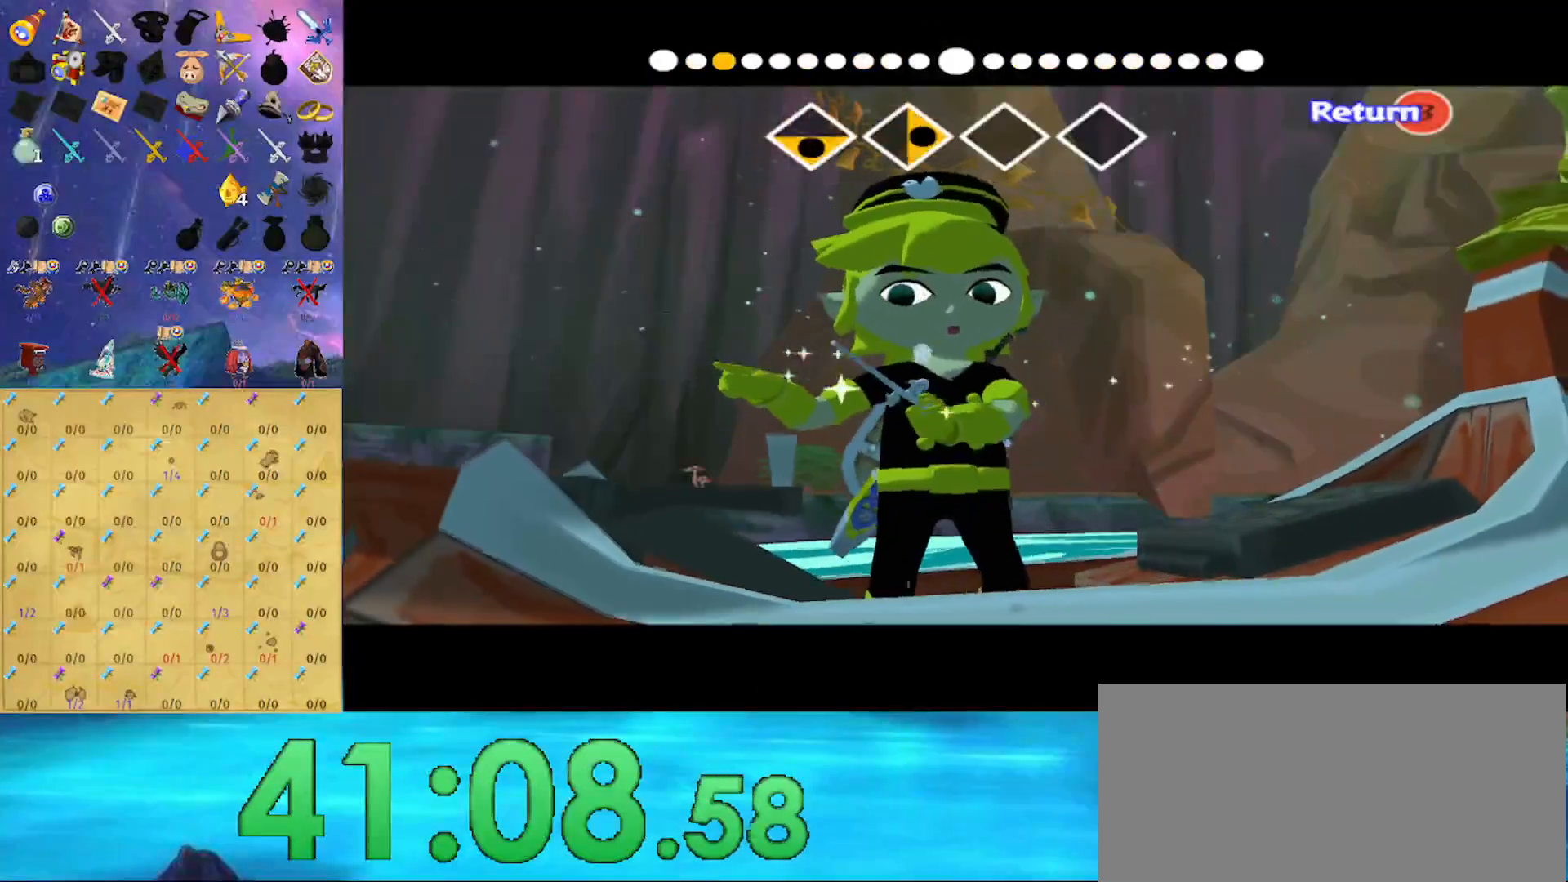
{"buttons": [], "left_stick": "left", "right_stick": "center", "events": [[500, "right_stick", "center"]]}
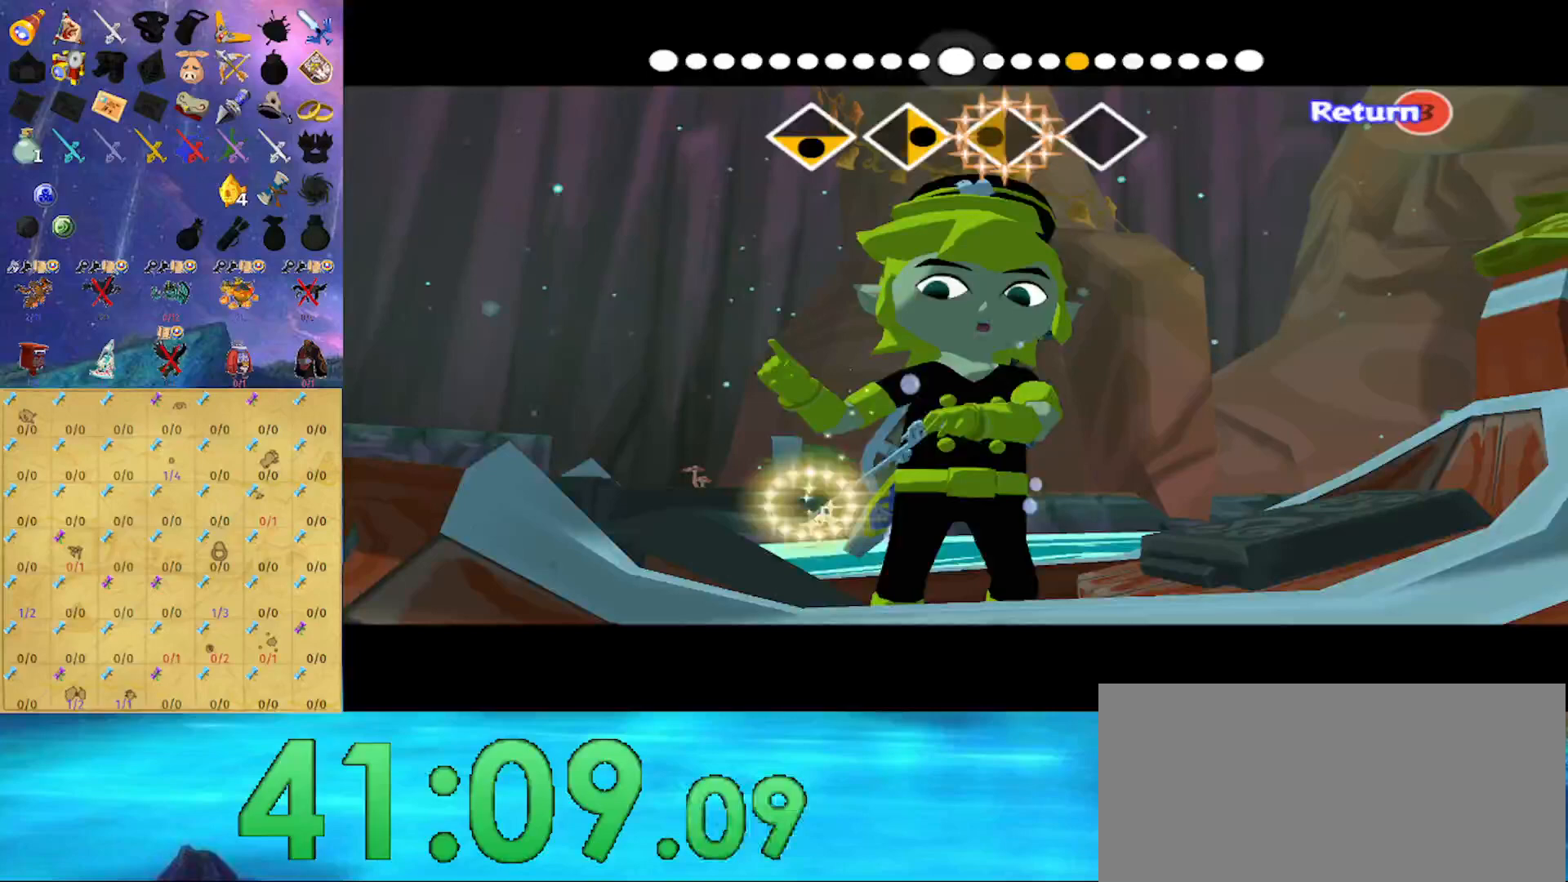
{"buttons": [], "left_stick": "left", "right_stick": "up", "events": [[133, "right_stick", "up"]]}
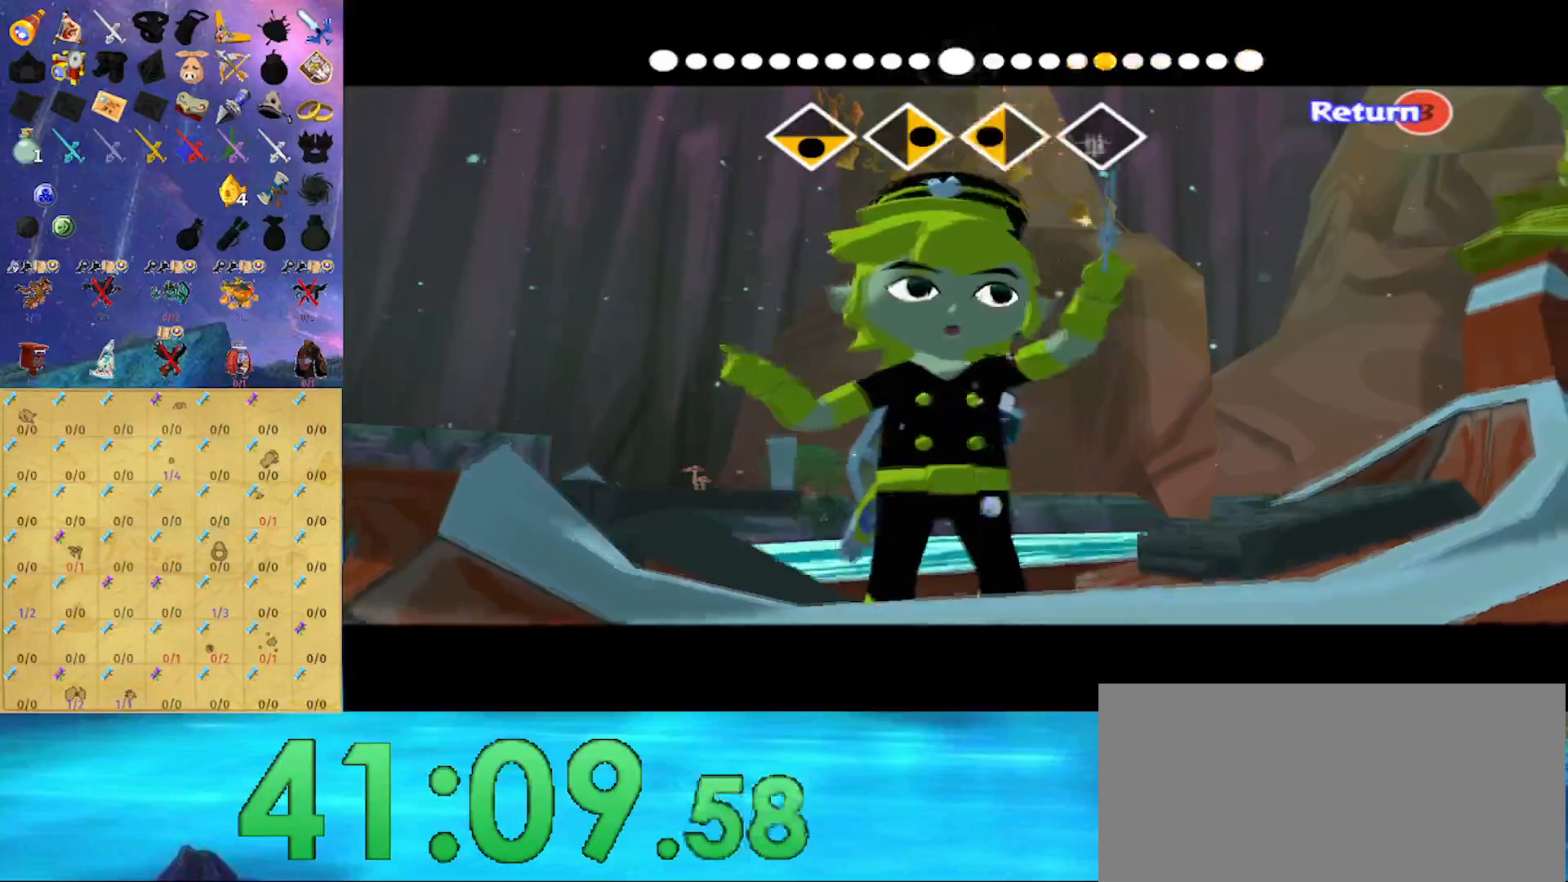
{"buttons": [], "left_stick": "center", "right_stick": "center", "events": [[367, "left_stick", "center"], [367, "right_stick", "center"]]}
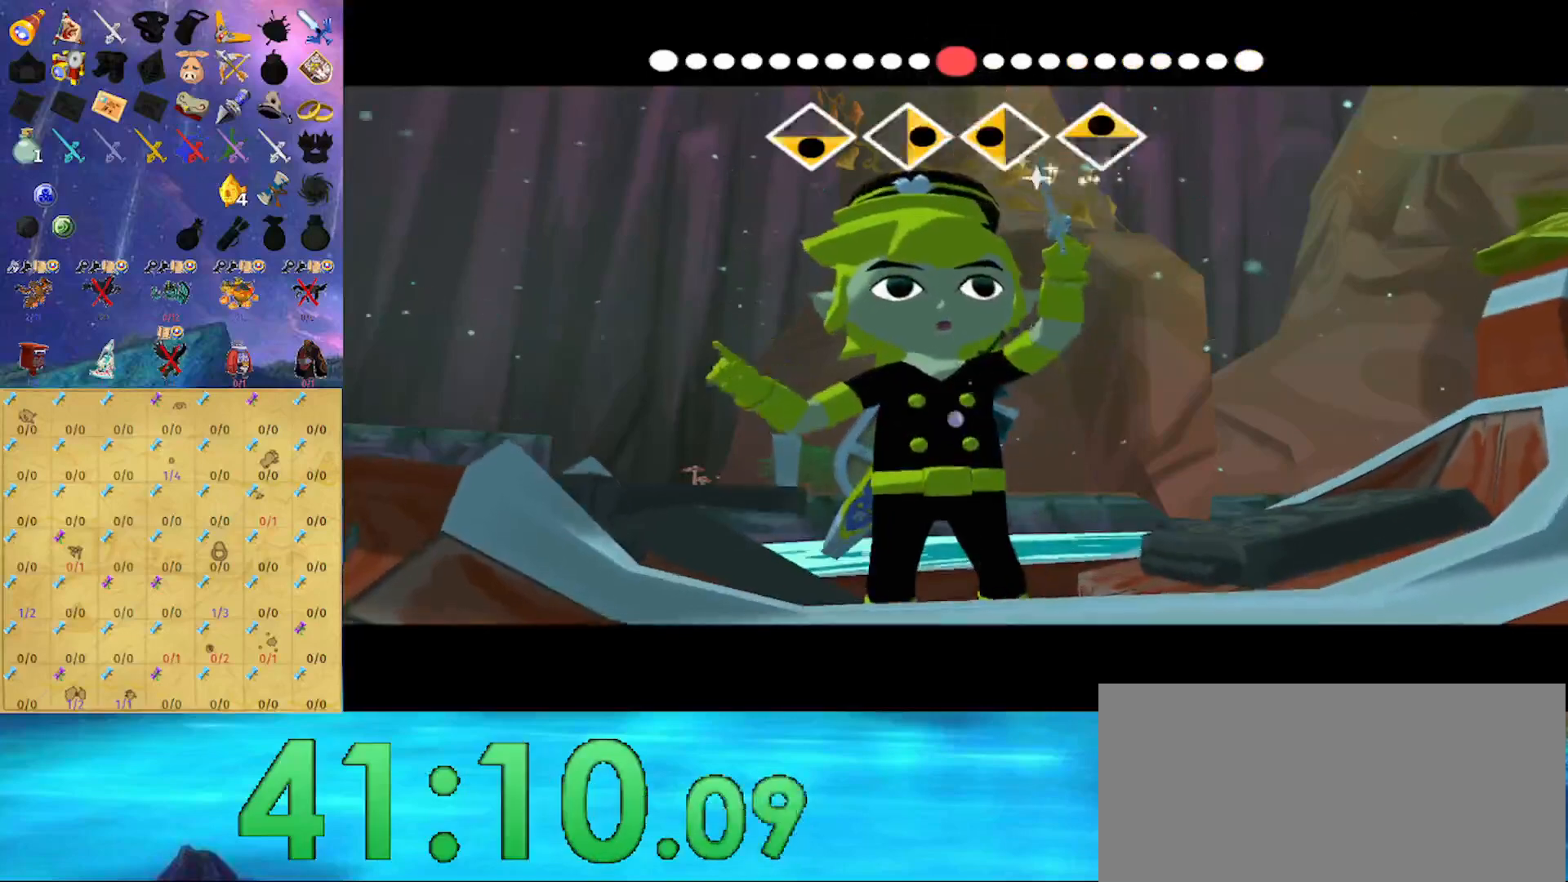
{"buttons": [], "left_stick": "center", "right_stick": "center", "events": []}
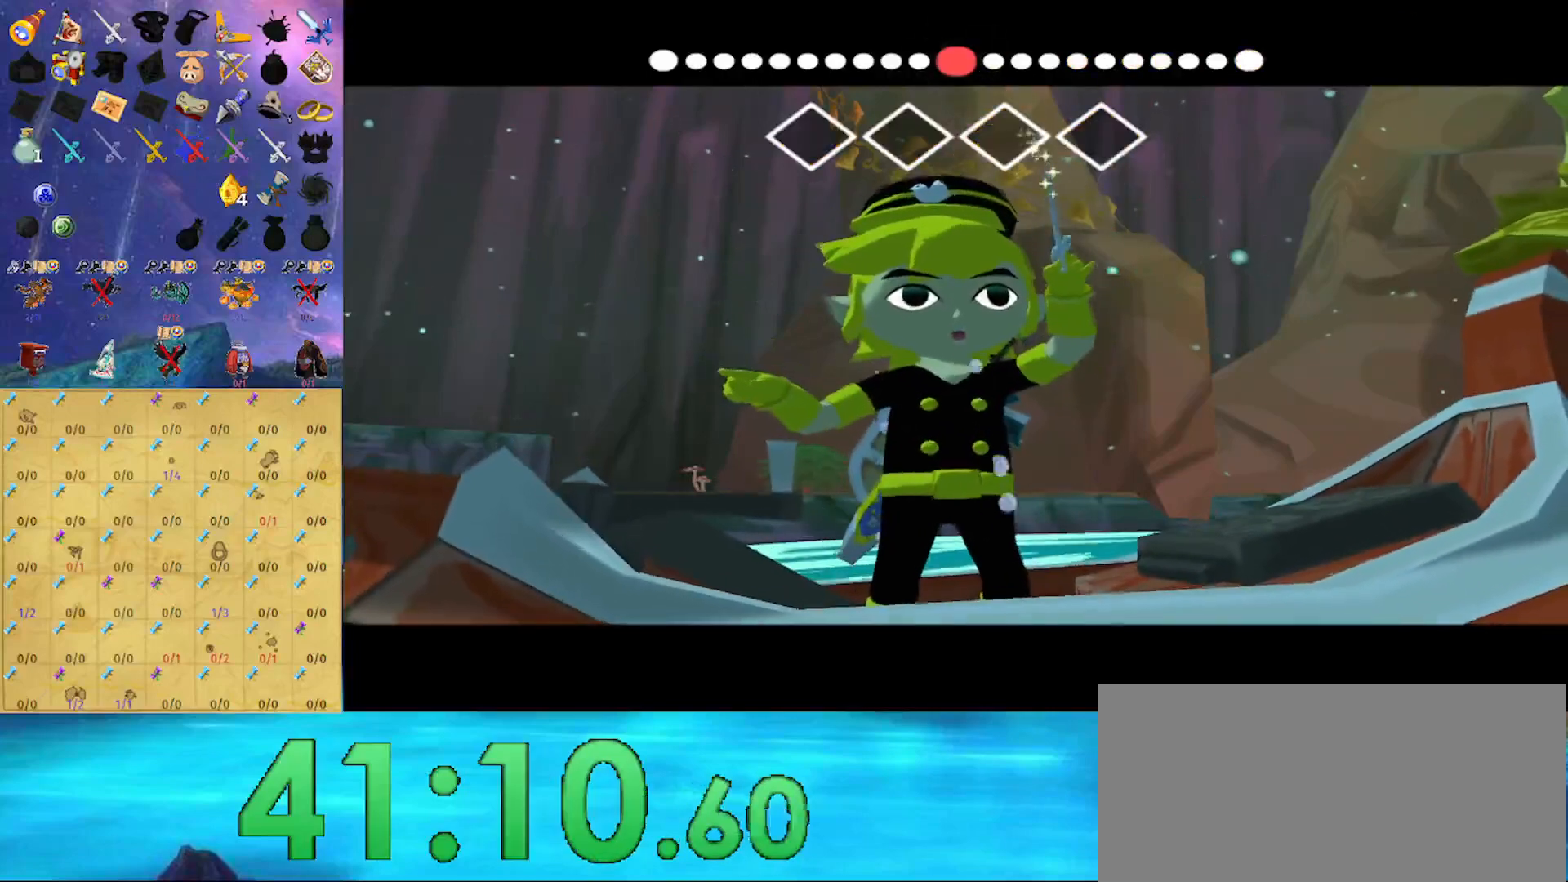
{"buttons": [], "left_stick": "down", "right_stick": "center", "events": [[100, "left_stick", "down-right"], [167, "left_stick", "down"], [300, "left_stick", "center"], [433, "left_stick", "down"]]}
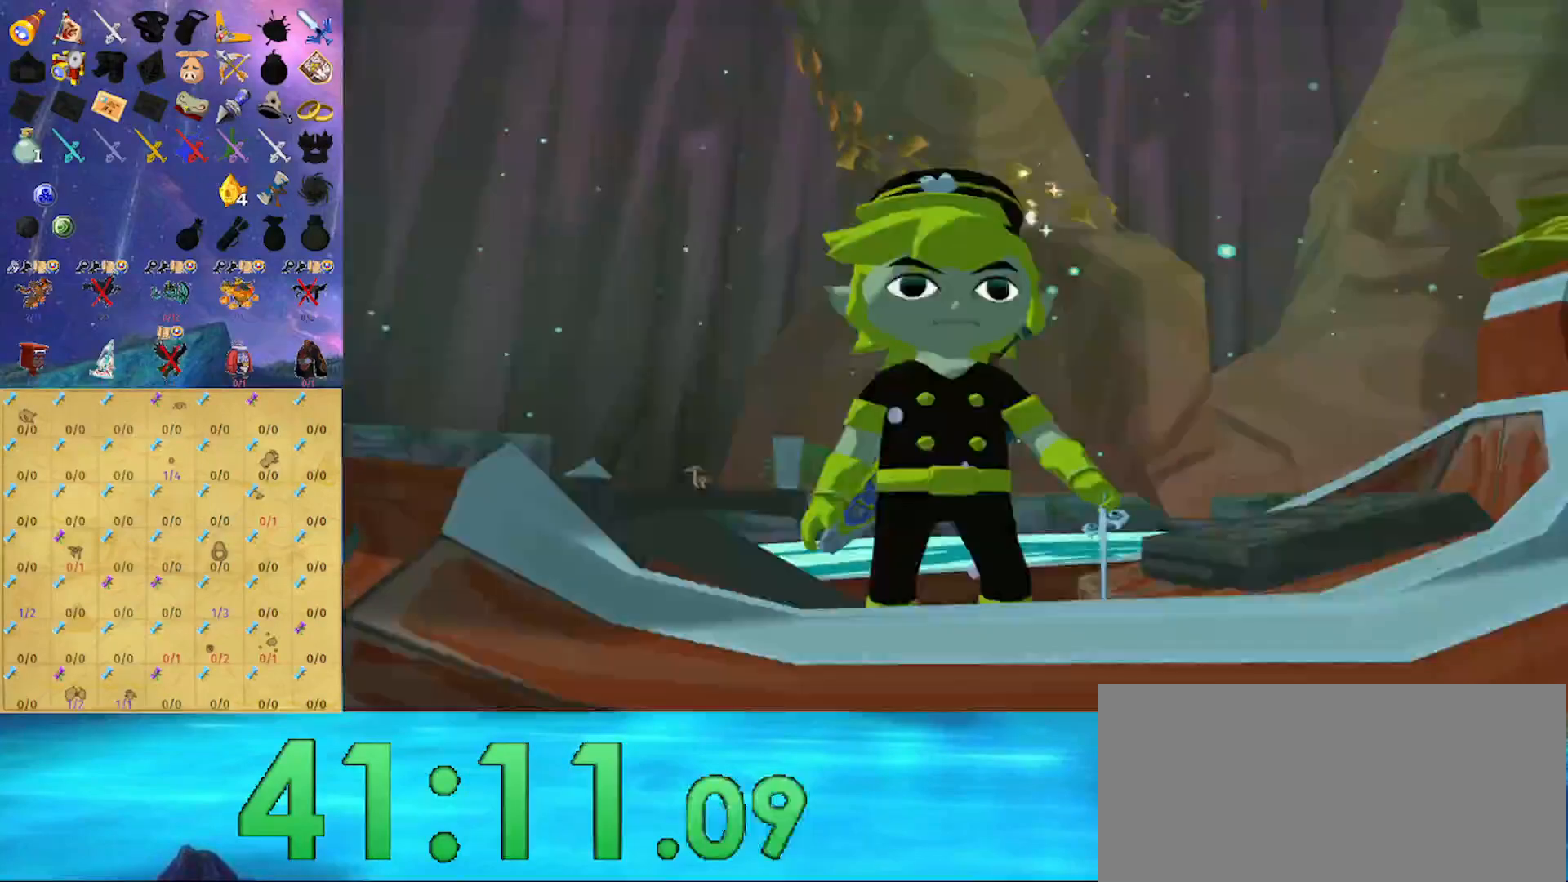
{"buttons": [], "left_stick": "down", "right_stick": "center", "events": []}
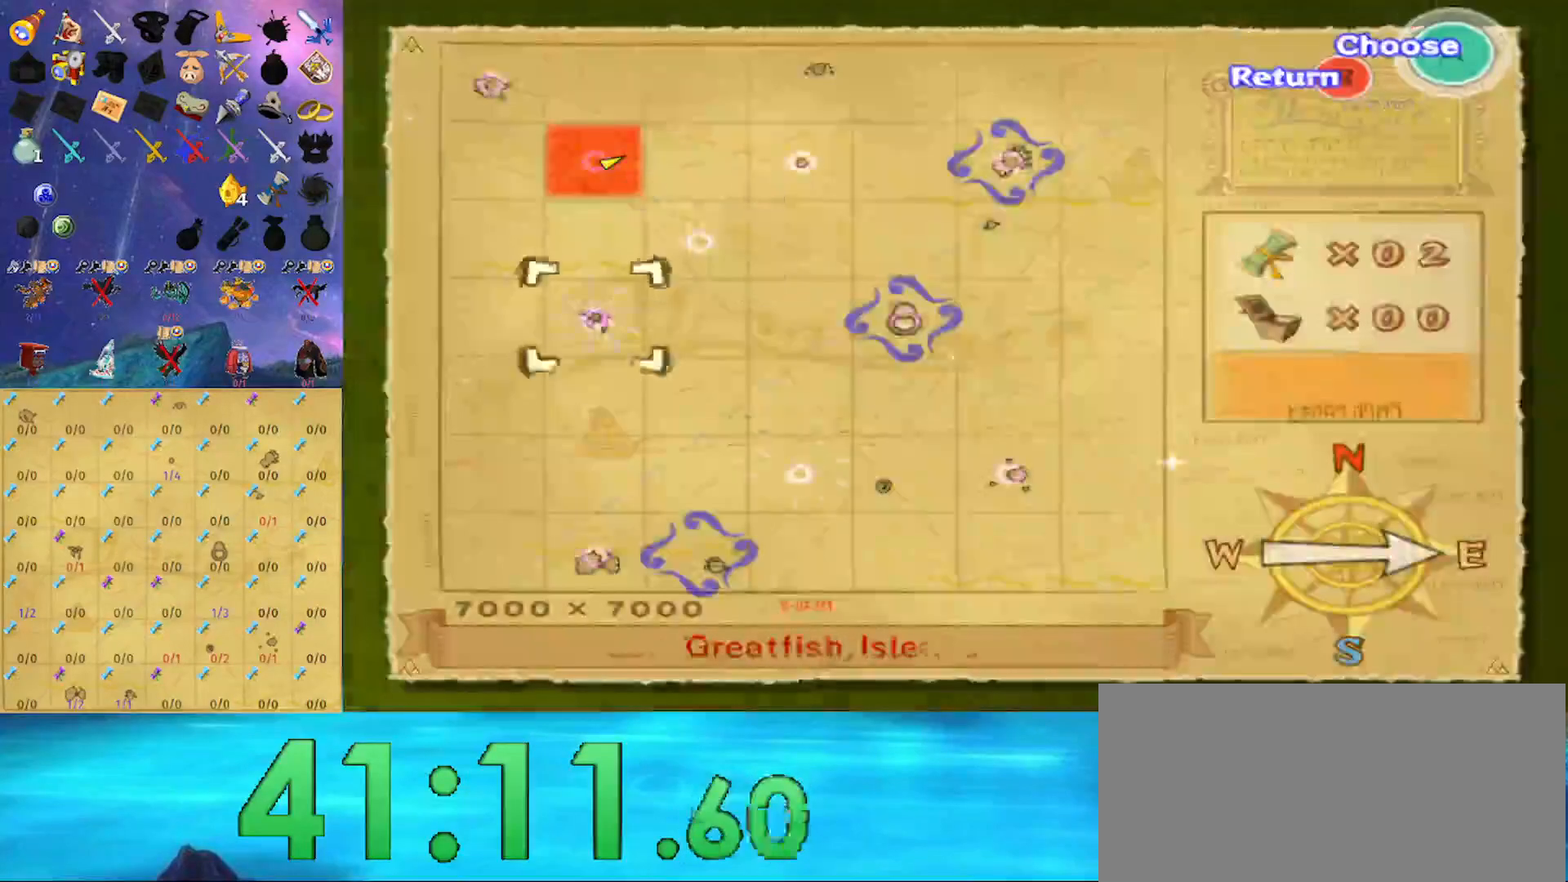
{"buttons": [], "left_stick": "center", "right_stick": "center", "events": [[233, "left_stick", "center"], [300, "A", "down"], [400, "A", "up"]]}
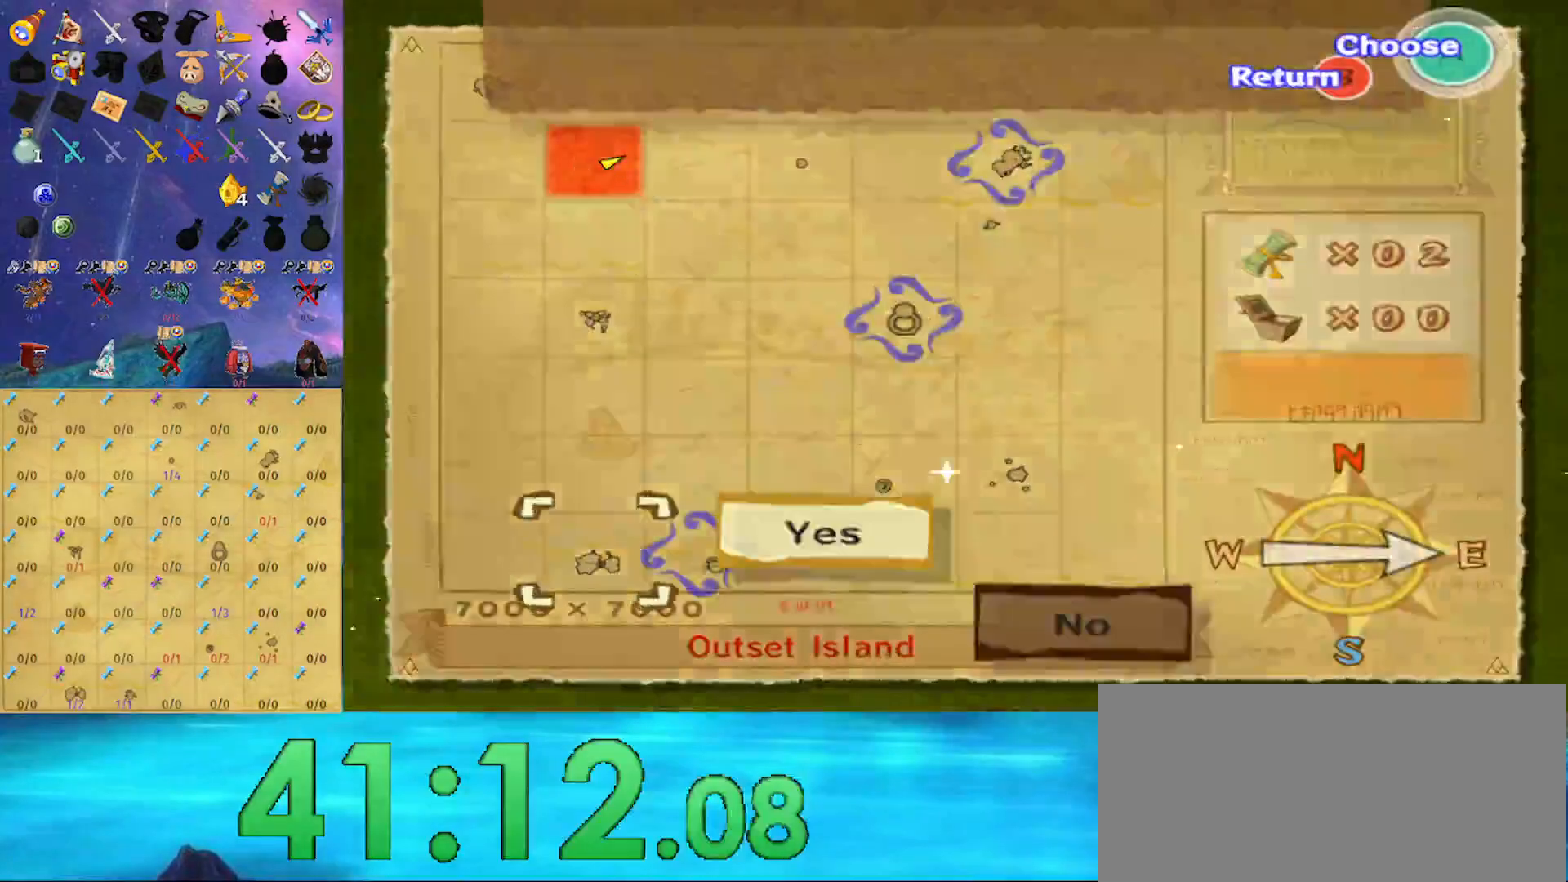
{"buttons": [], "left_stick": "center", "right_stick": "center", "events": [[267, "A", "down"], [400, "A", "up"]]}